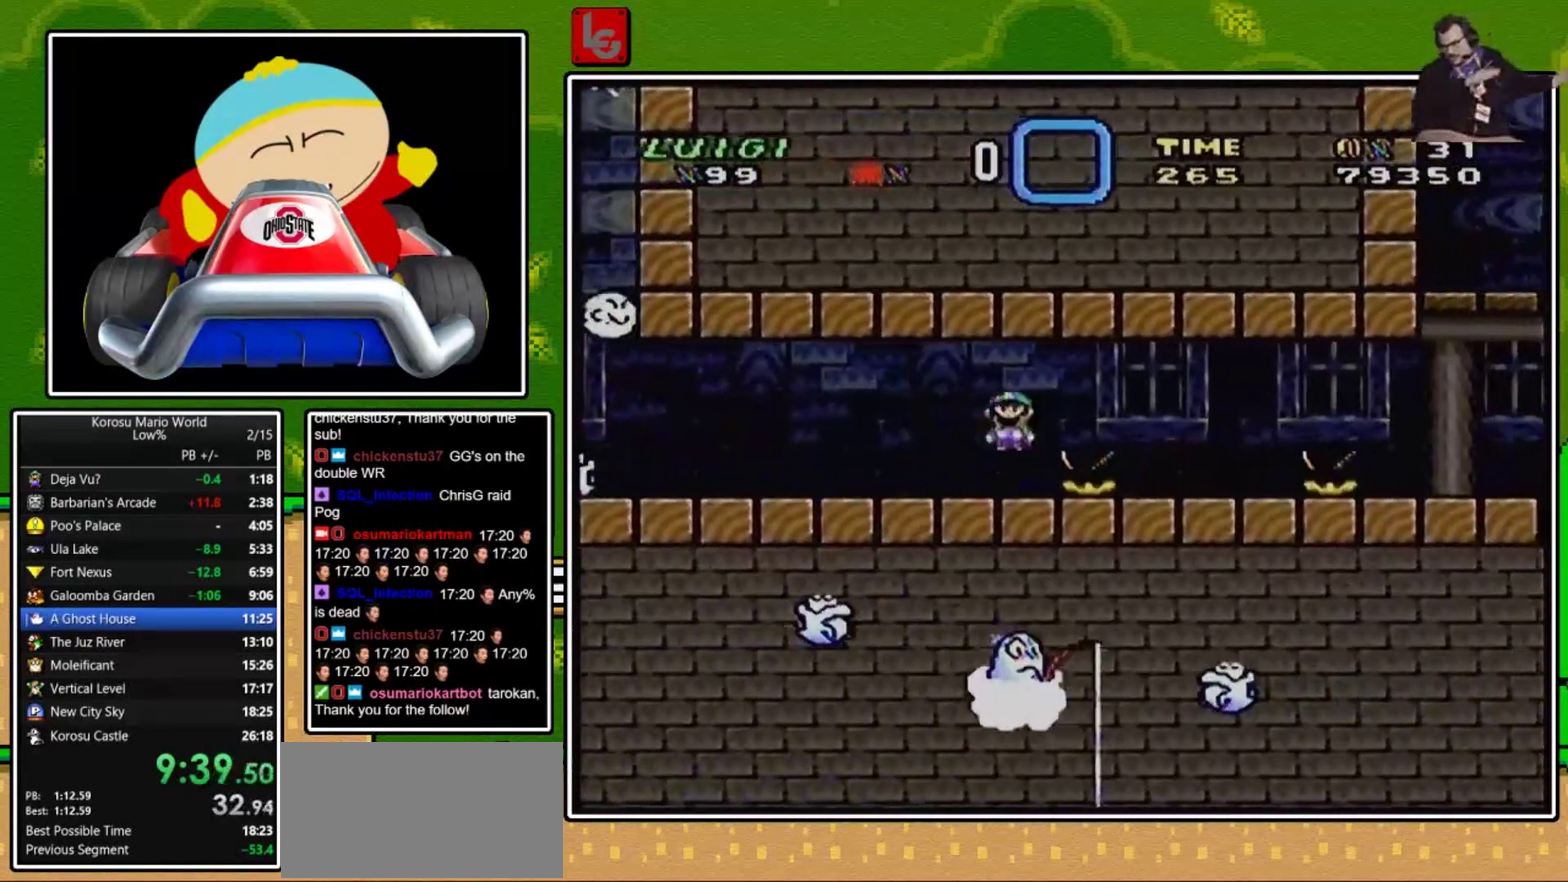
Gameplay with a controller (Nintendo layout); each line is a JSON object with the inputs held at the frame after it. "events" lists button and stick changes between this image and that frame as [ms after this image, input, new state], when the widget could be followed in between. Not read: L3 R3.
{"buttons": ["A", "X", "DPAD_RIGHT"], "events": [[233, "A", "up"], [400, "A", "down"]]}
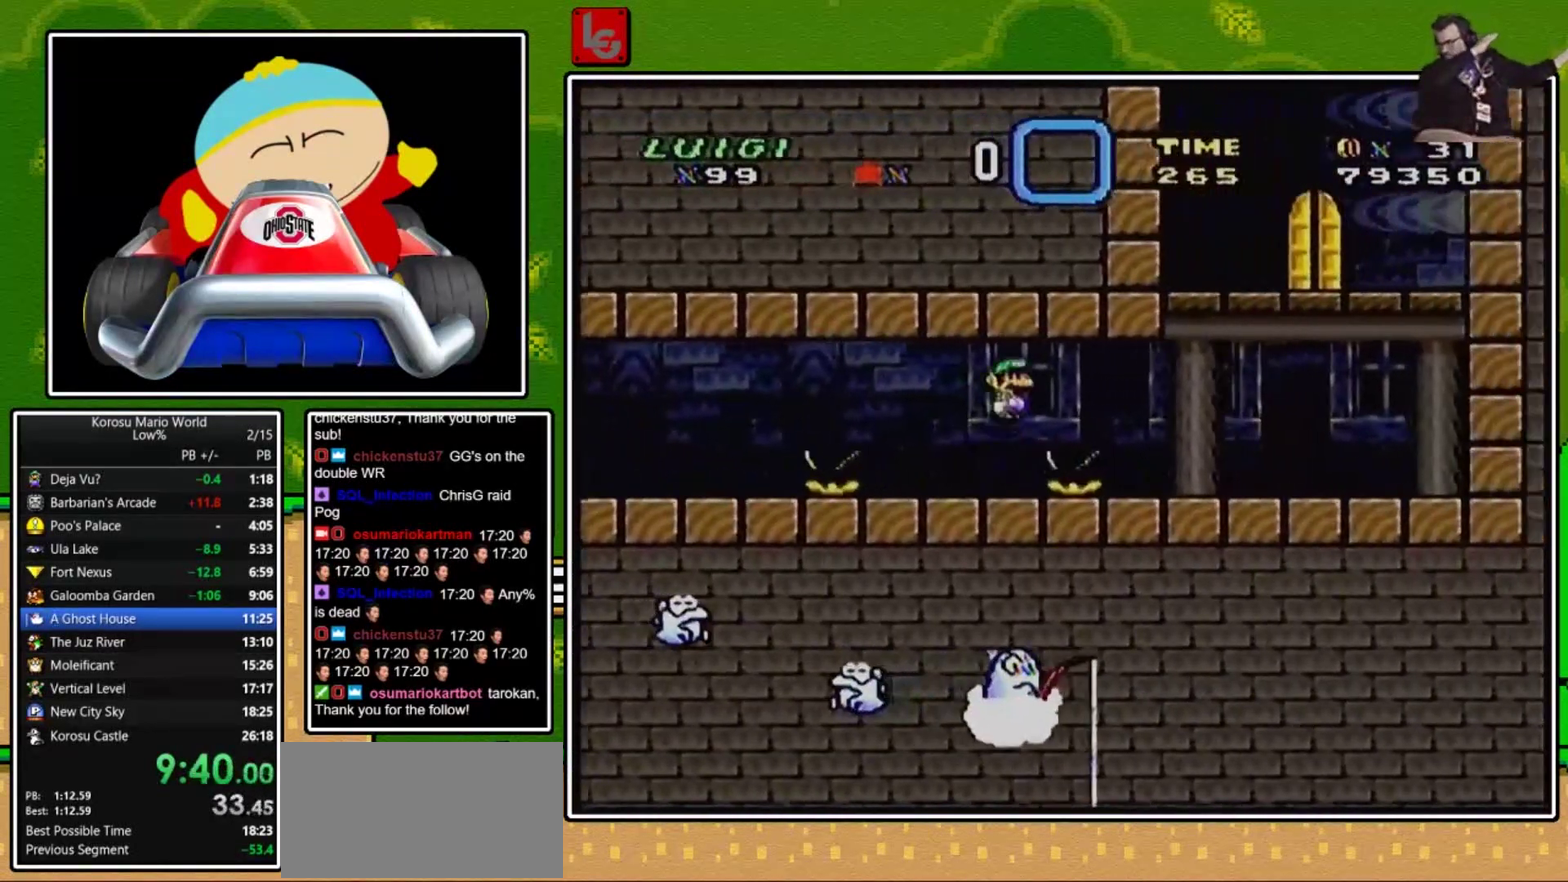
{"buttons": ["A", "X", "DPAD_LEFT"], "events": [[200, "A", "up"], [367, "A", "down"], [367, "DPAD_RIGHT", "up"], [467, "DPAD_LEFT", "down"]]}
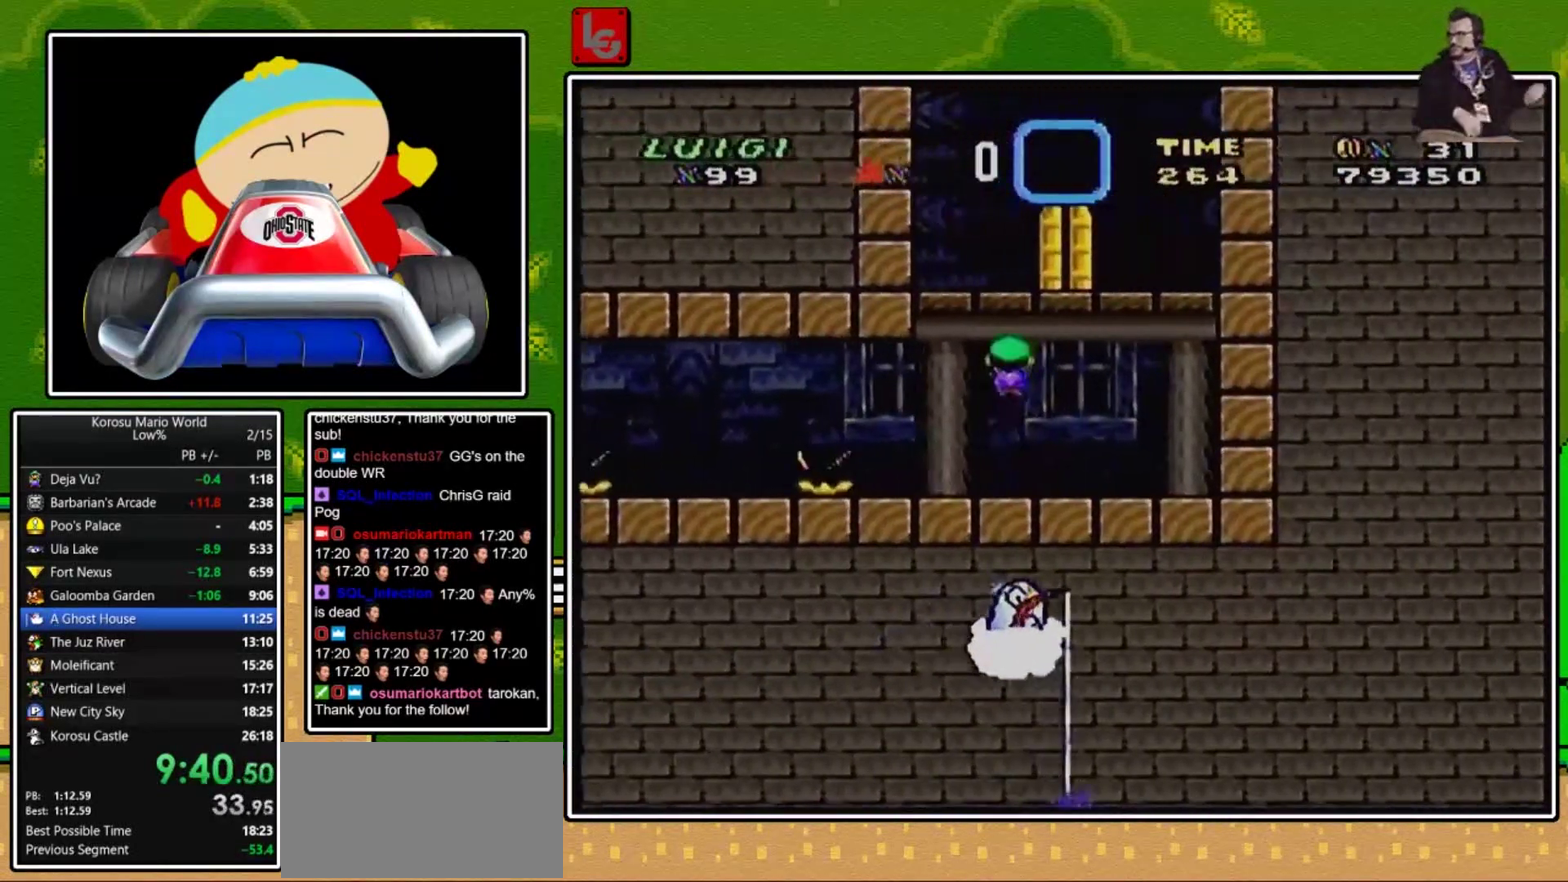
{"buttons": ["DPAD_UP"], "events": [[67, "DPAD_LEFT", "up"], [233, "A", "up"], [233, "X", "up"], [300, "DPAD_RIGHT", "down"], [434, "DPAD_RIGHT", "up"], [500, "DPAD_UP", "down"]]}
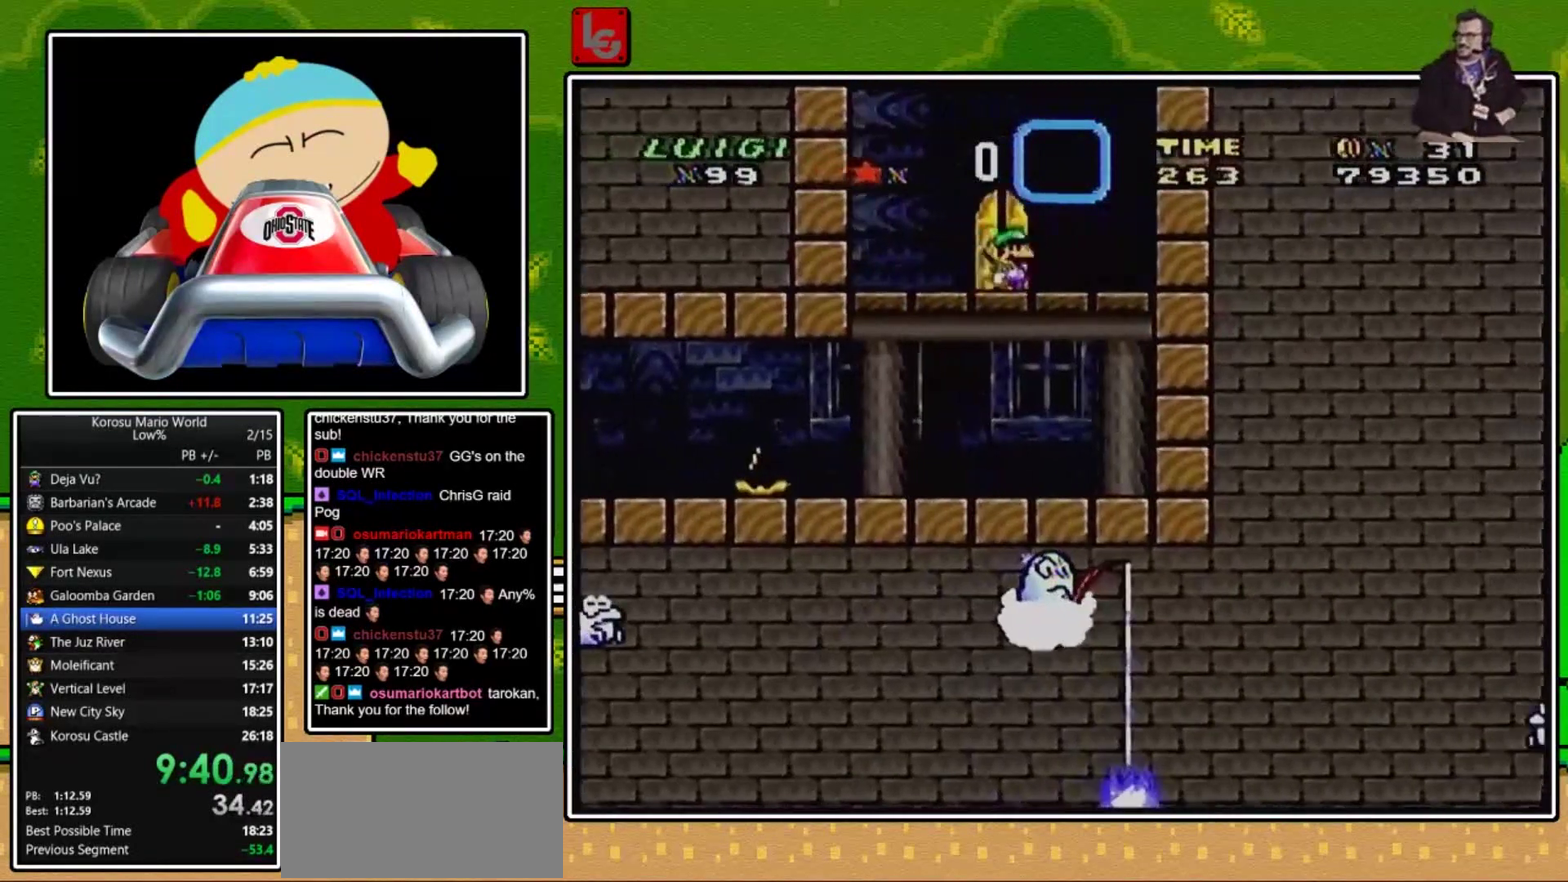
{"buttons": [], "events": [[200, "DPAD_UP", "up"]]}
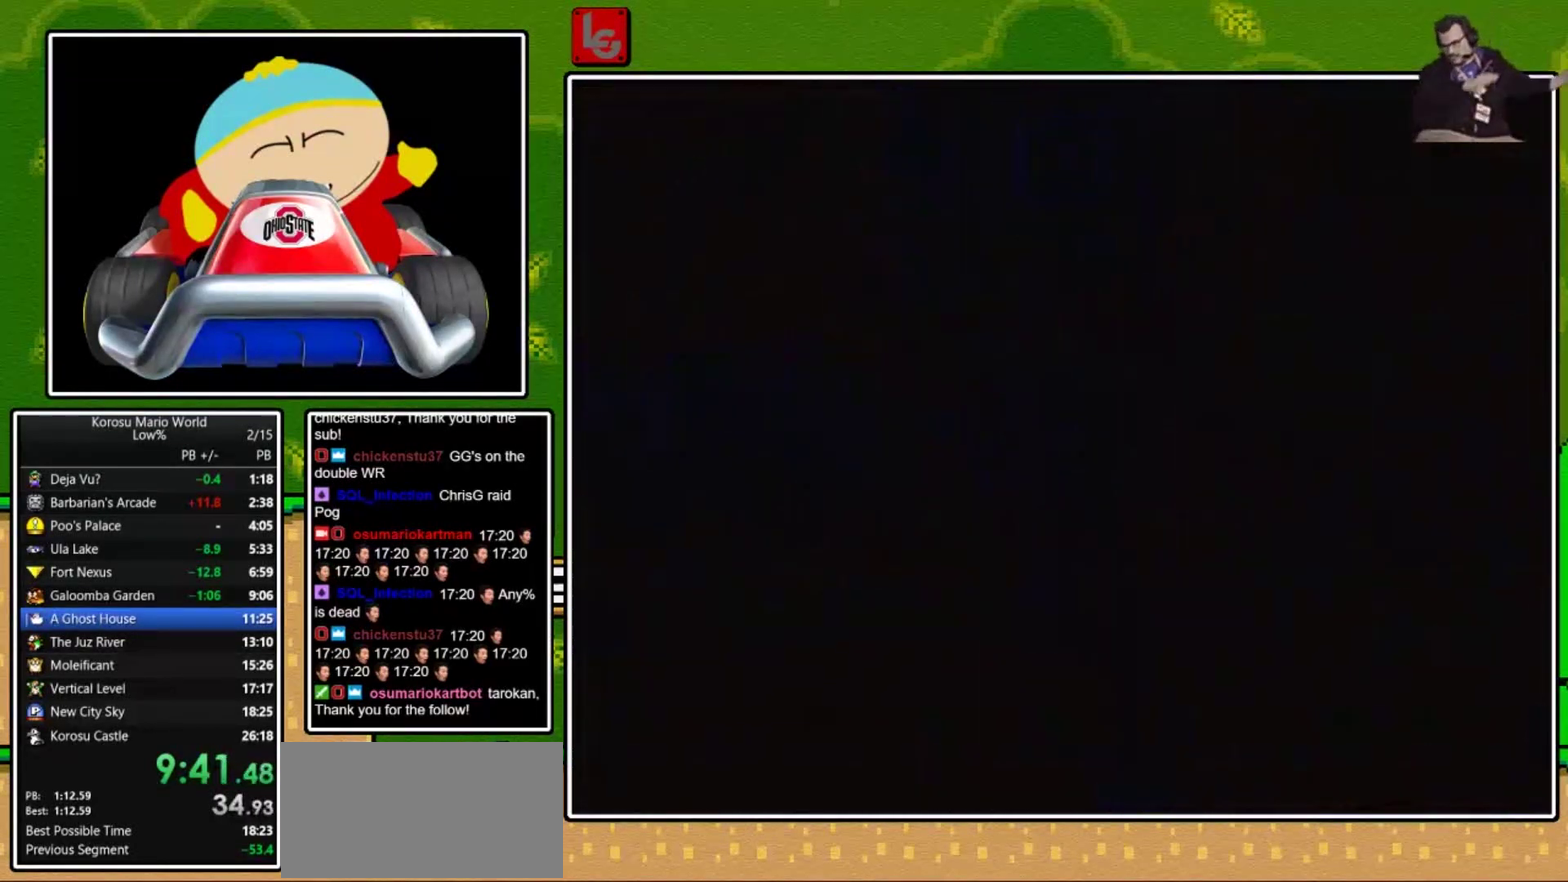
{"buttons": [], "events": []}
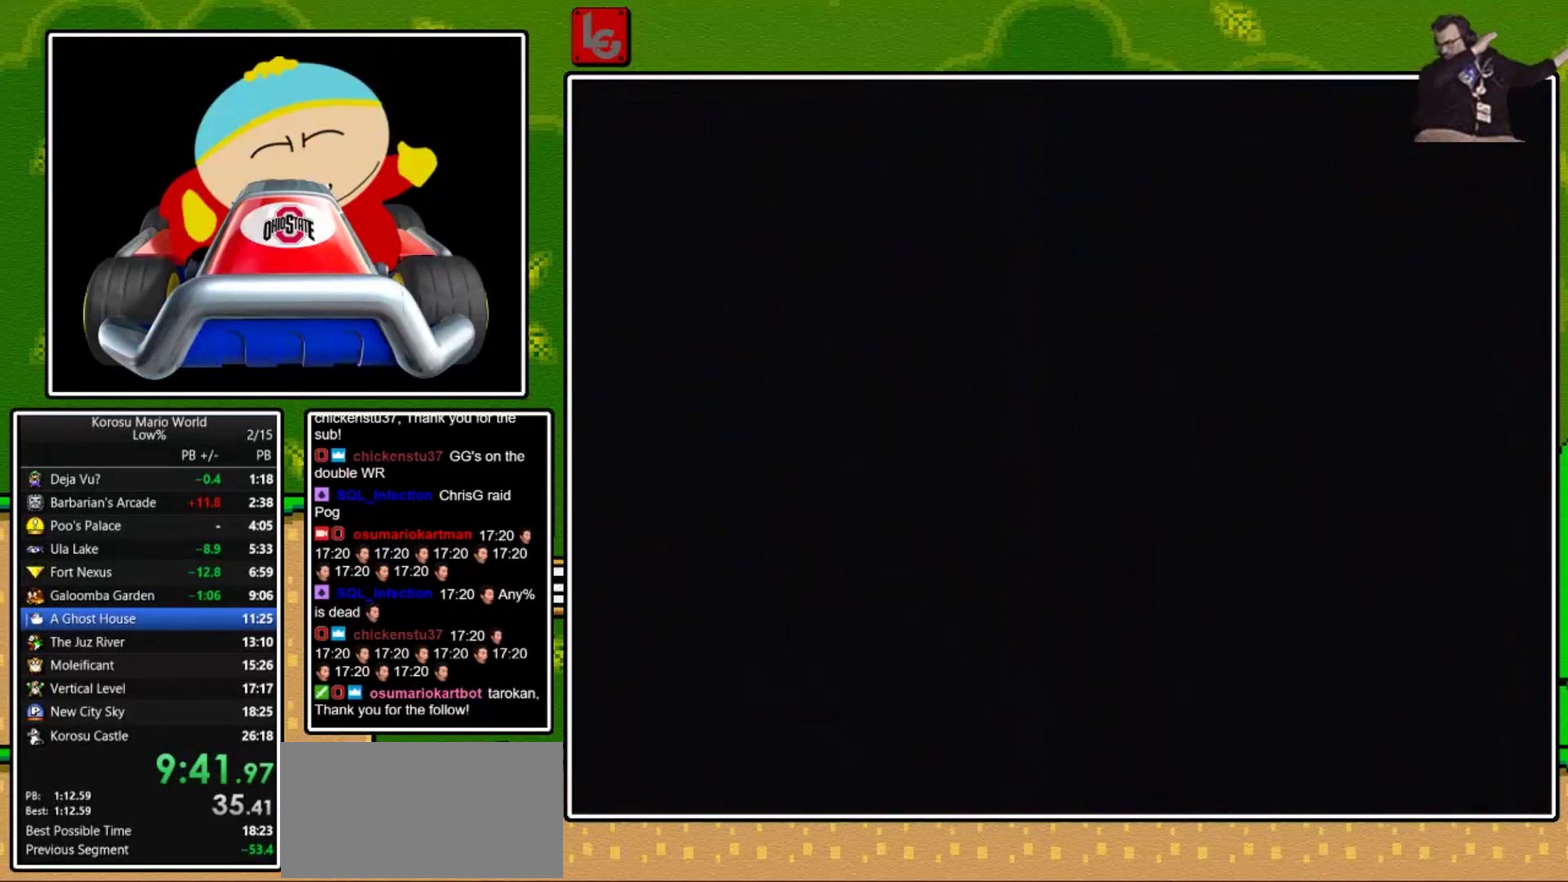
{"buttons": [], "events": []}
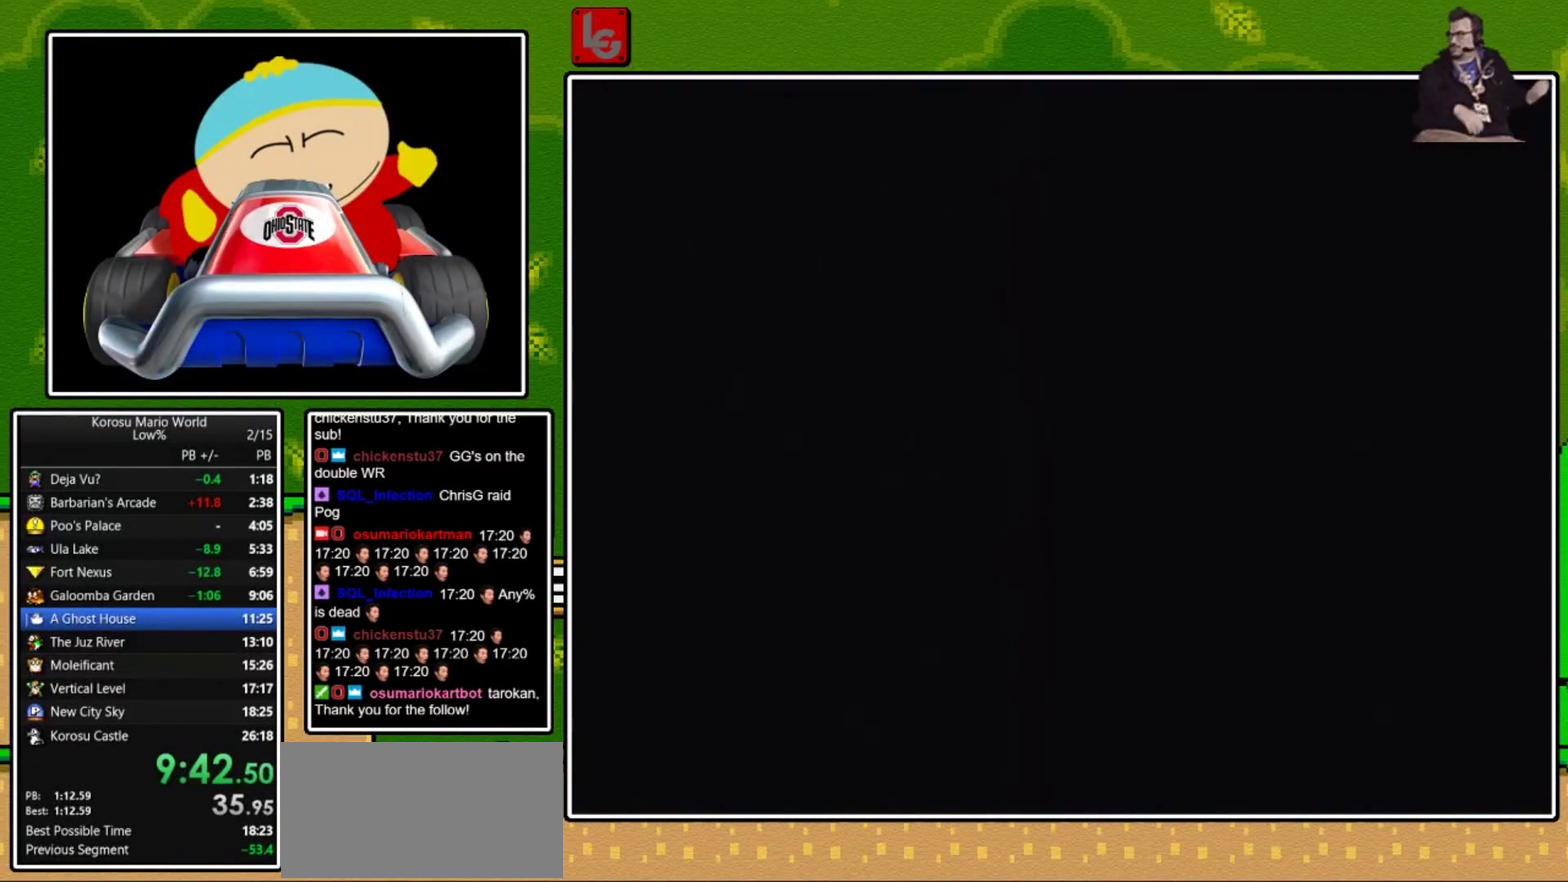
{"buttons": ["X", "DPAD_RIGHT"], "events": [[434, "DPAD_RIGHT", "down"], [434, "X", "down"]]}
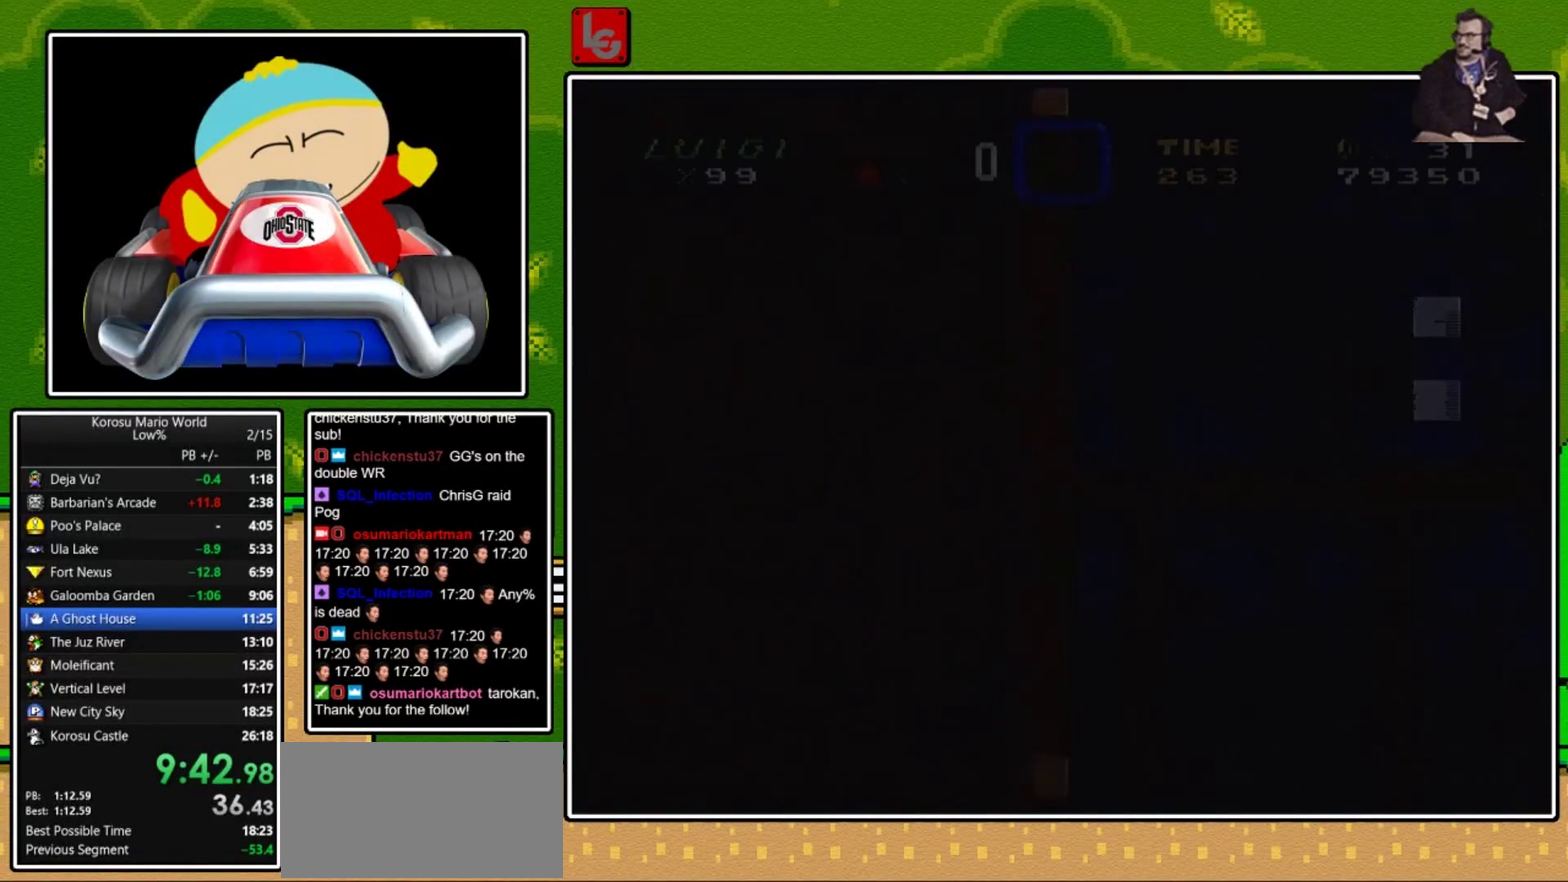
{"buttons": ["X", "DPAD_RIGHT"], "events": []}
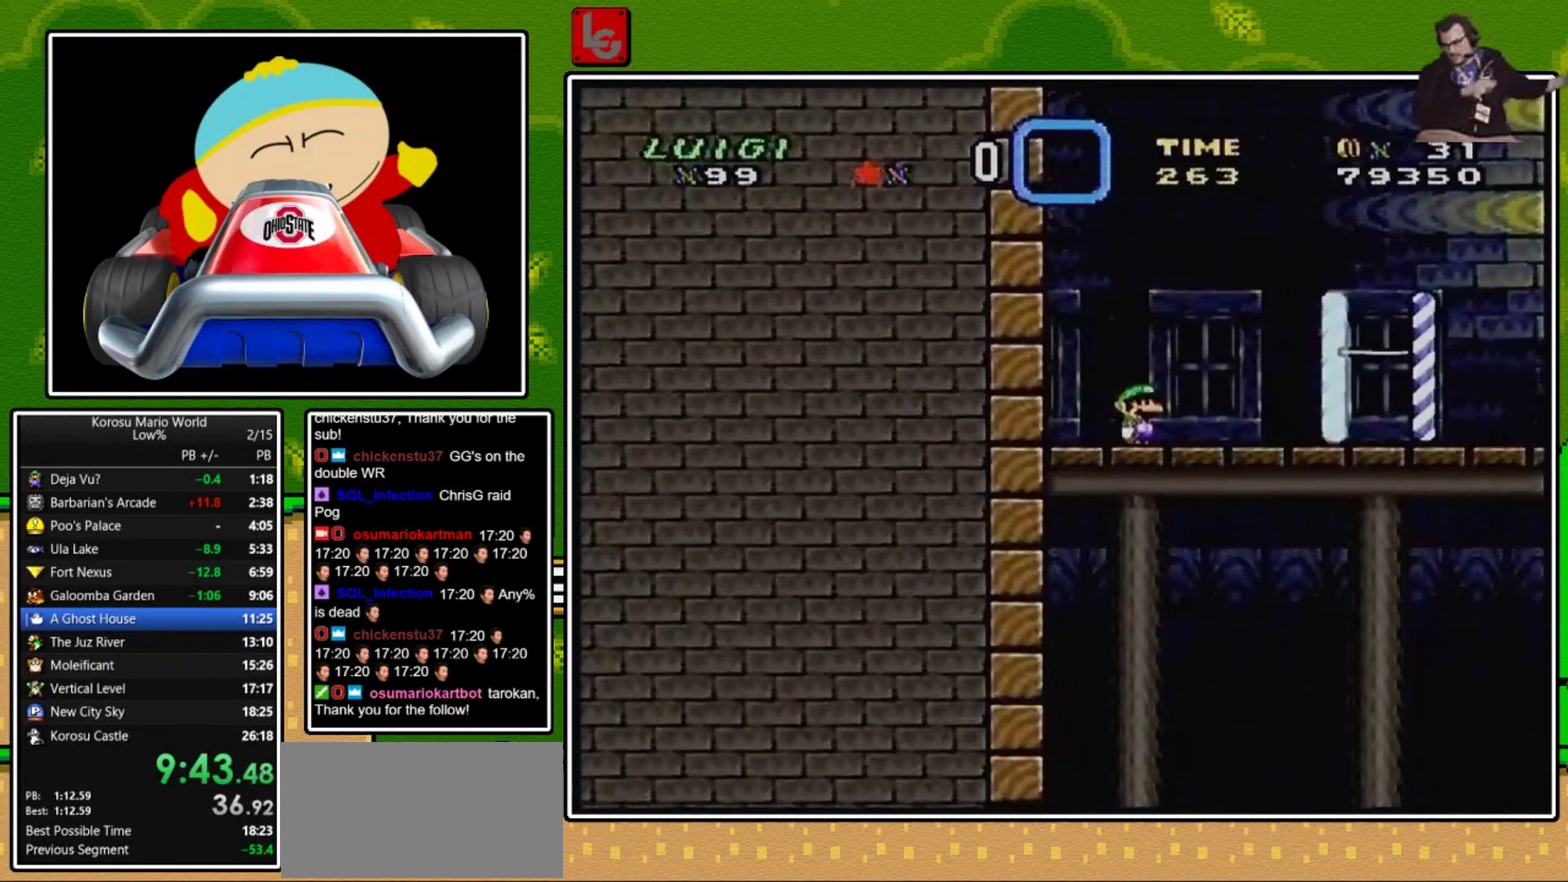
{"buttons": ["X", "DPAD_RIGHT"], "events": []}
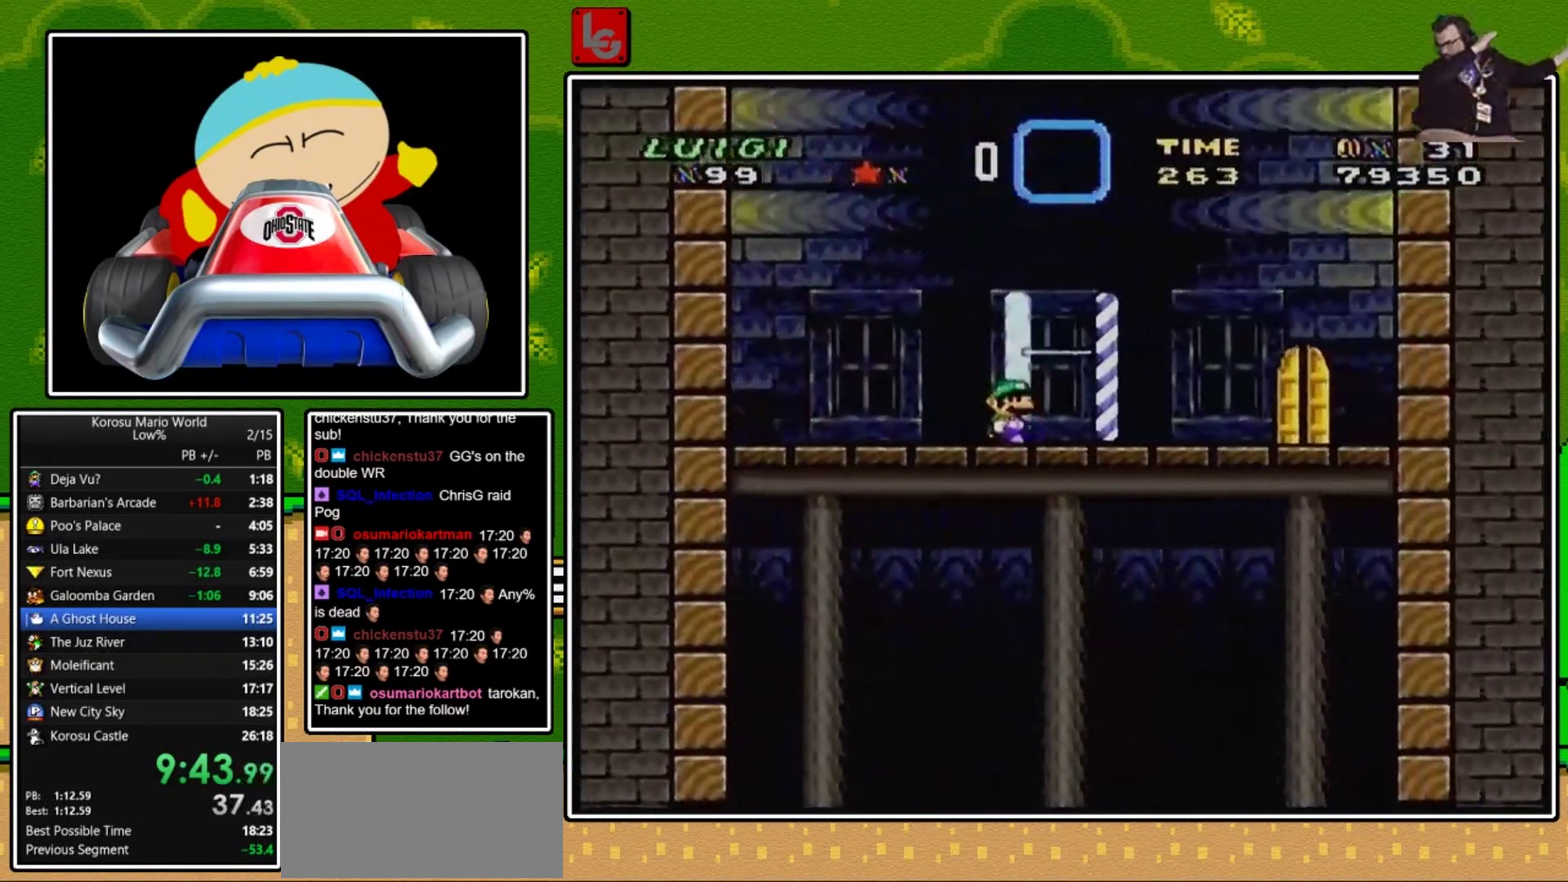
{"buttons": ["X", "DPAD_RIGHT"], "events": []}
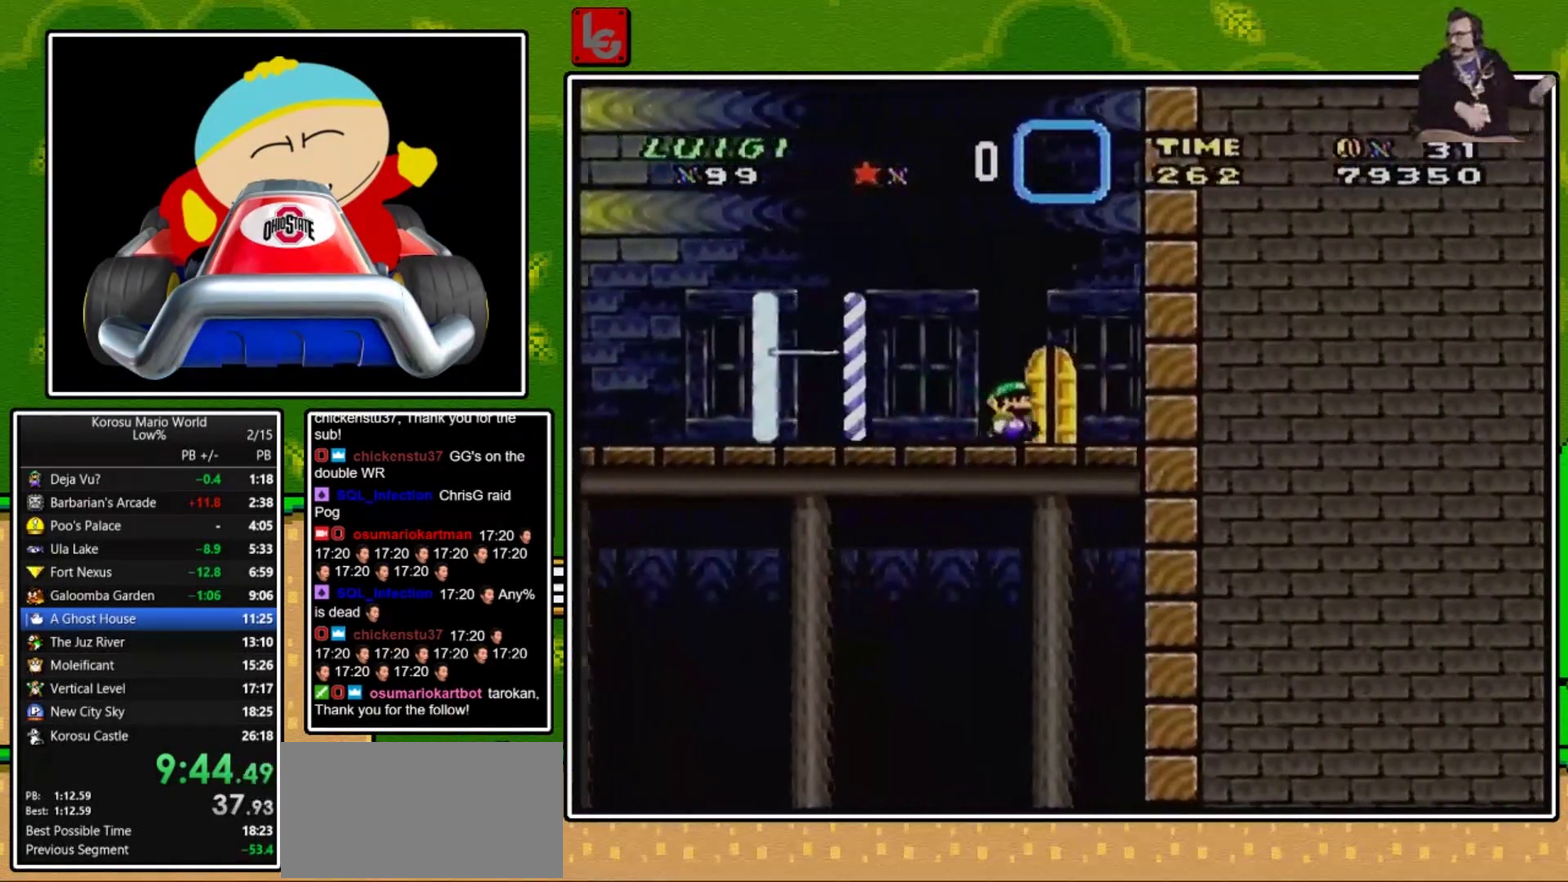
{"buttons": [], "events": [[33, "DPAD_RIGHT", "up"], [67, "DPAD_UP", "down"], [67, "X", "up"], [267, "DPAD_UP", "up"]]}
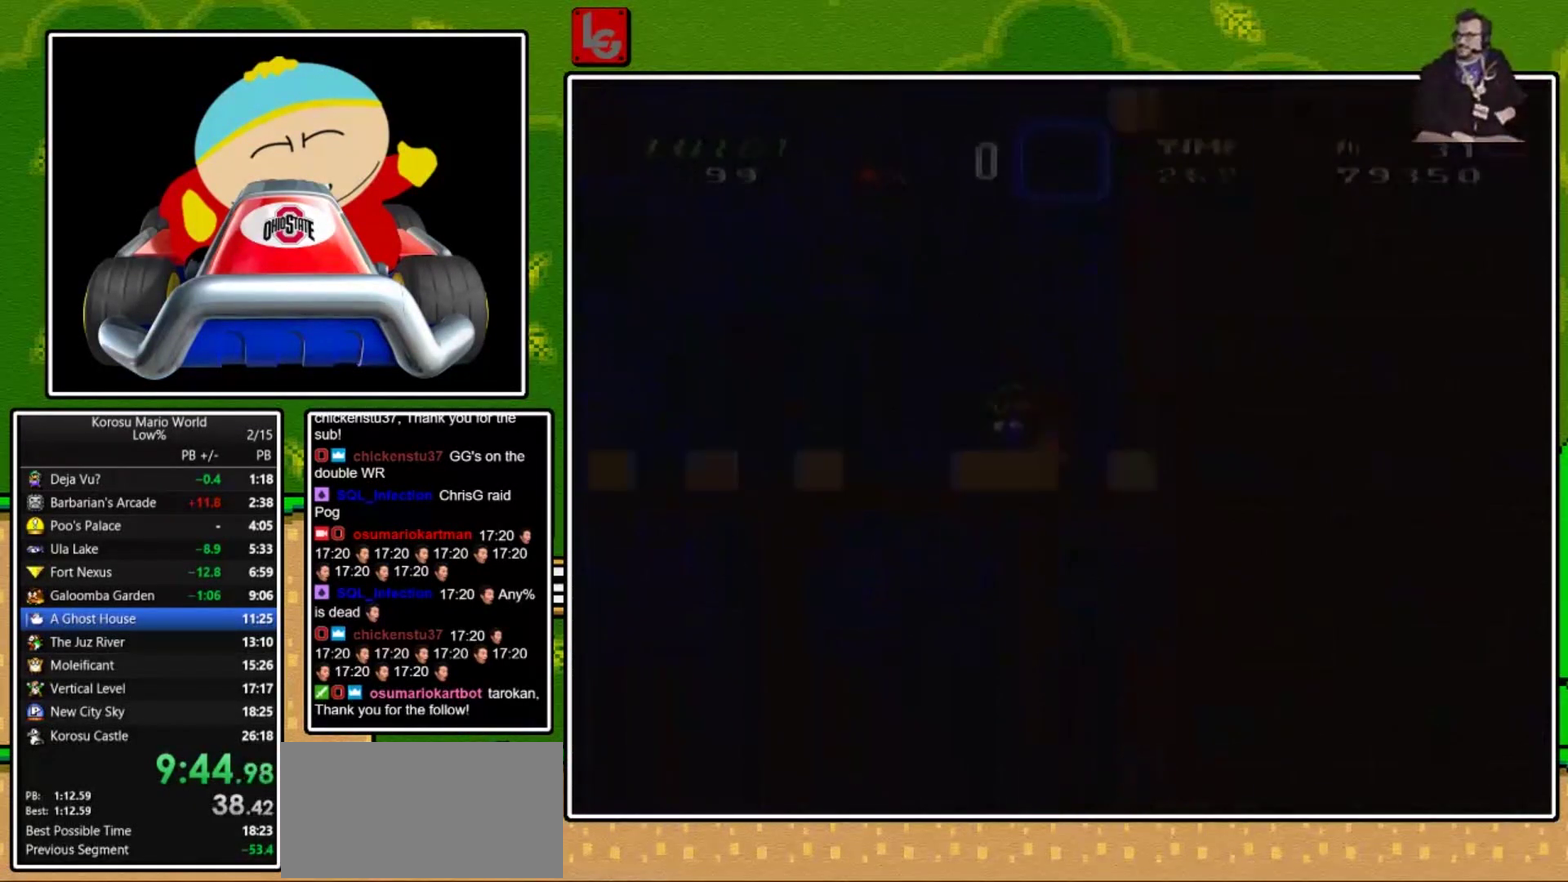
{"buttons": [], "events": []}
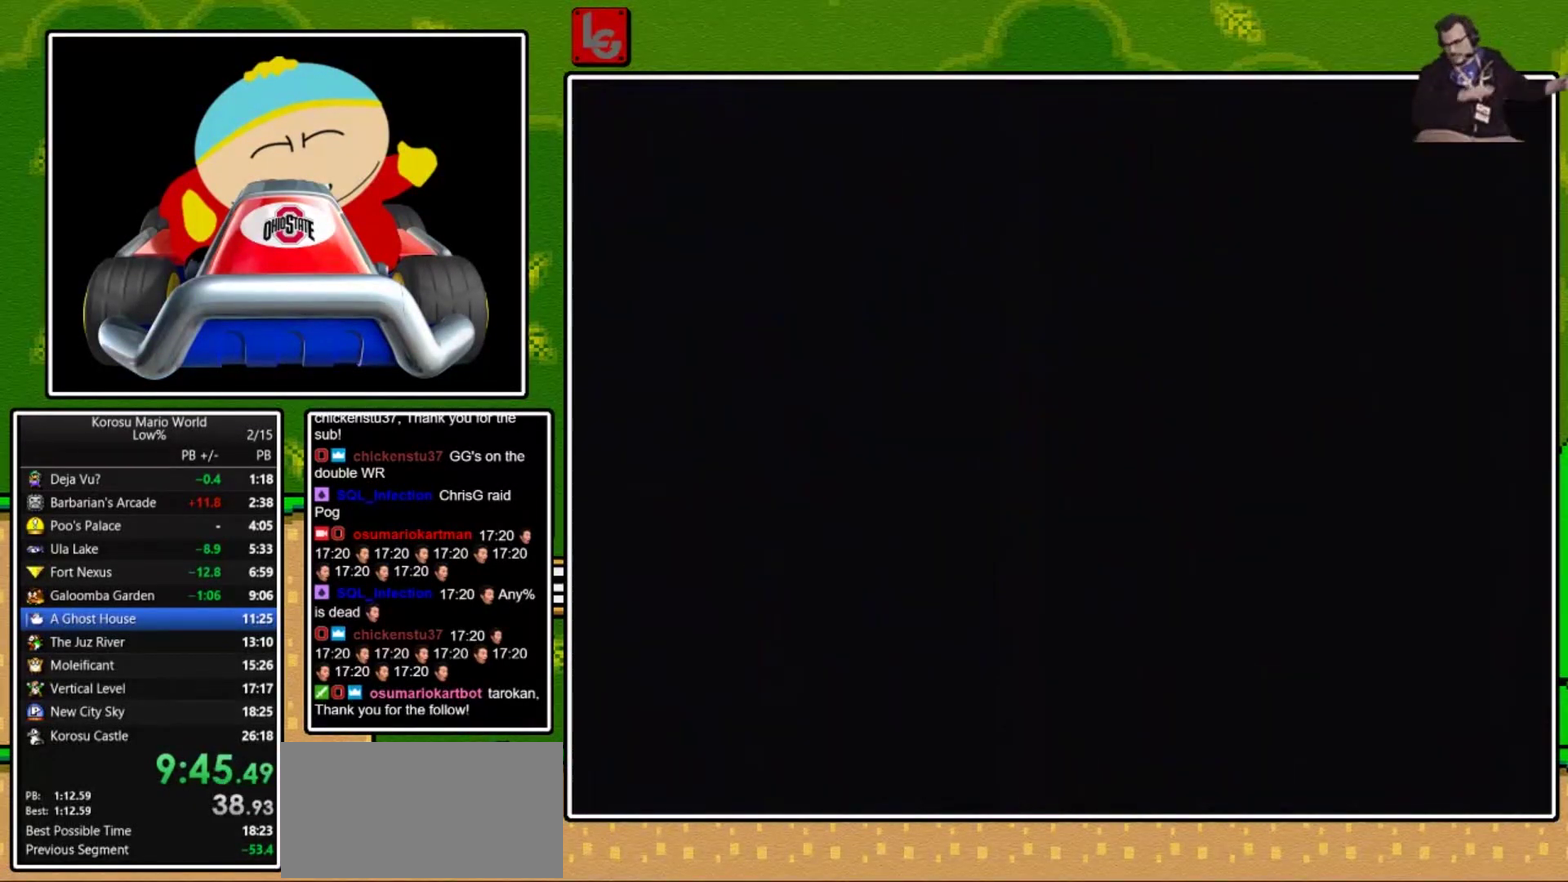
{"buttons": [], "events": []}
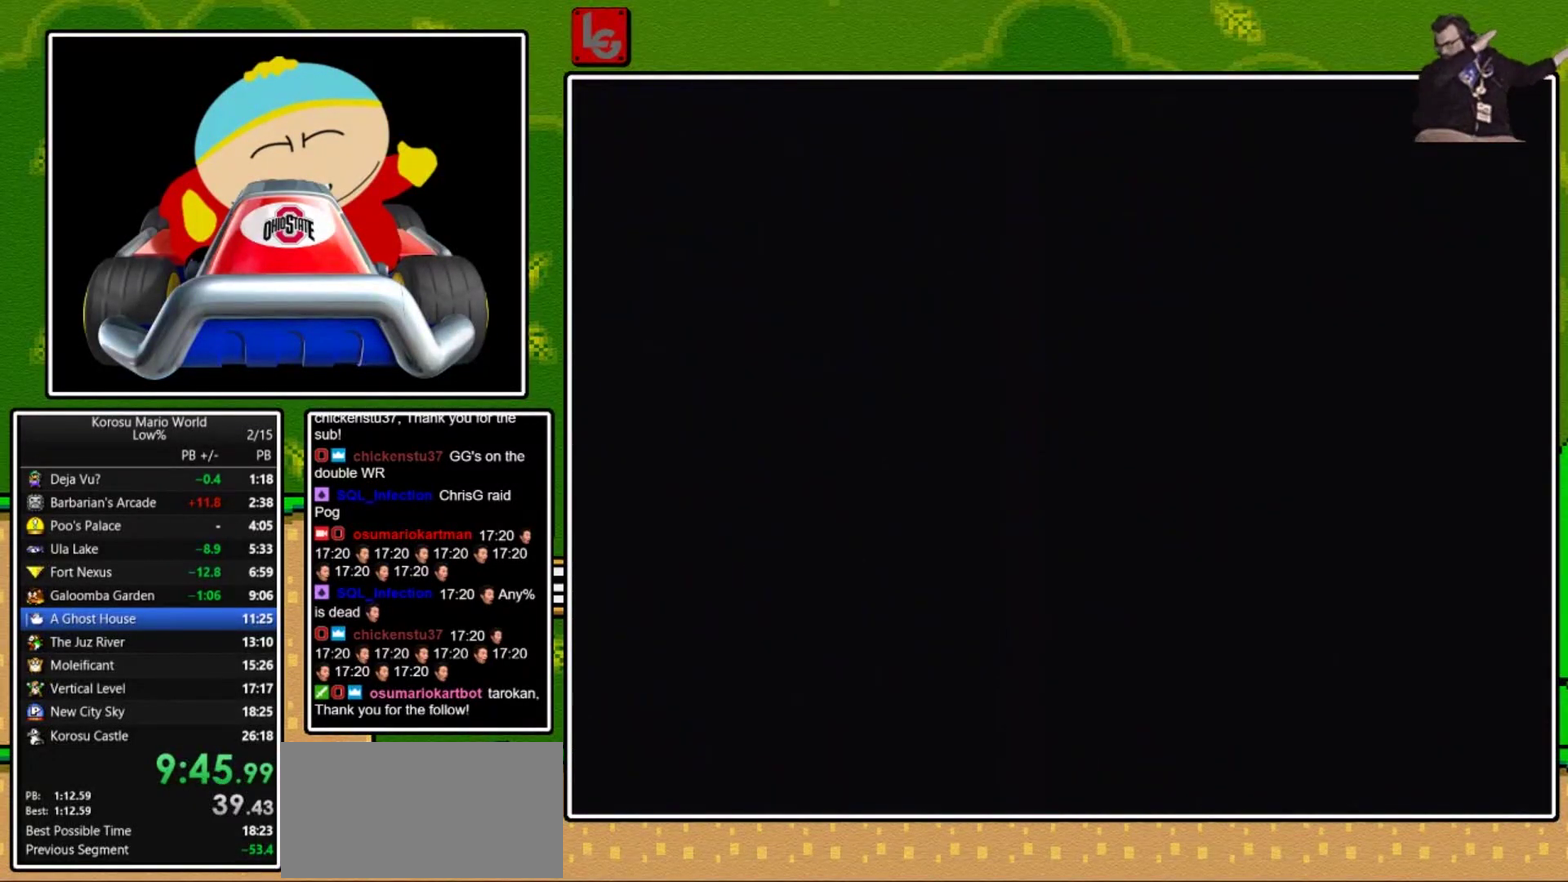
{"buttons": [], "events": []}
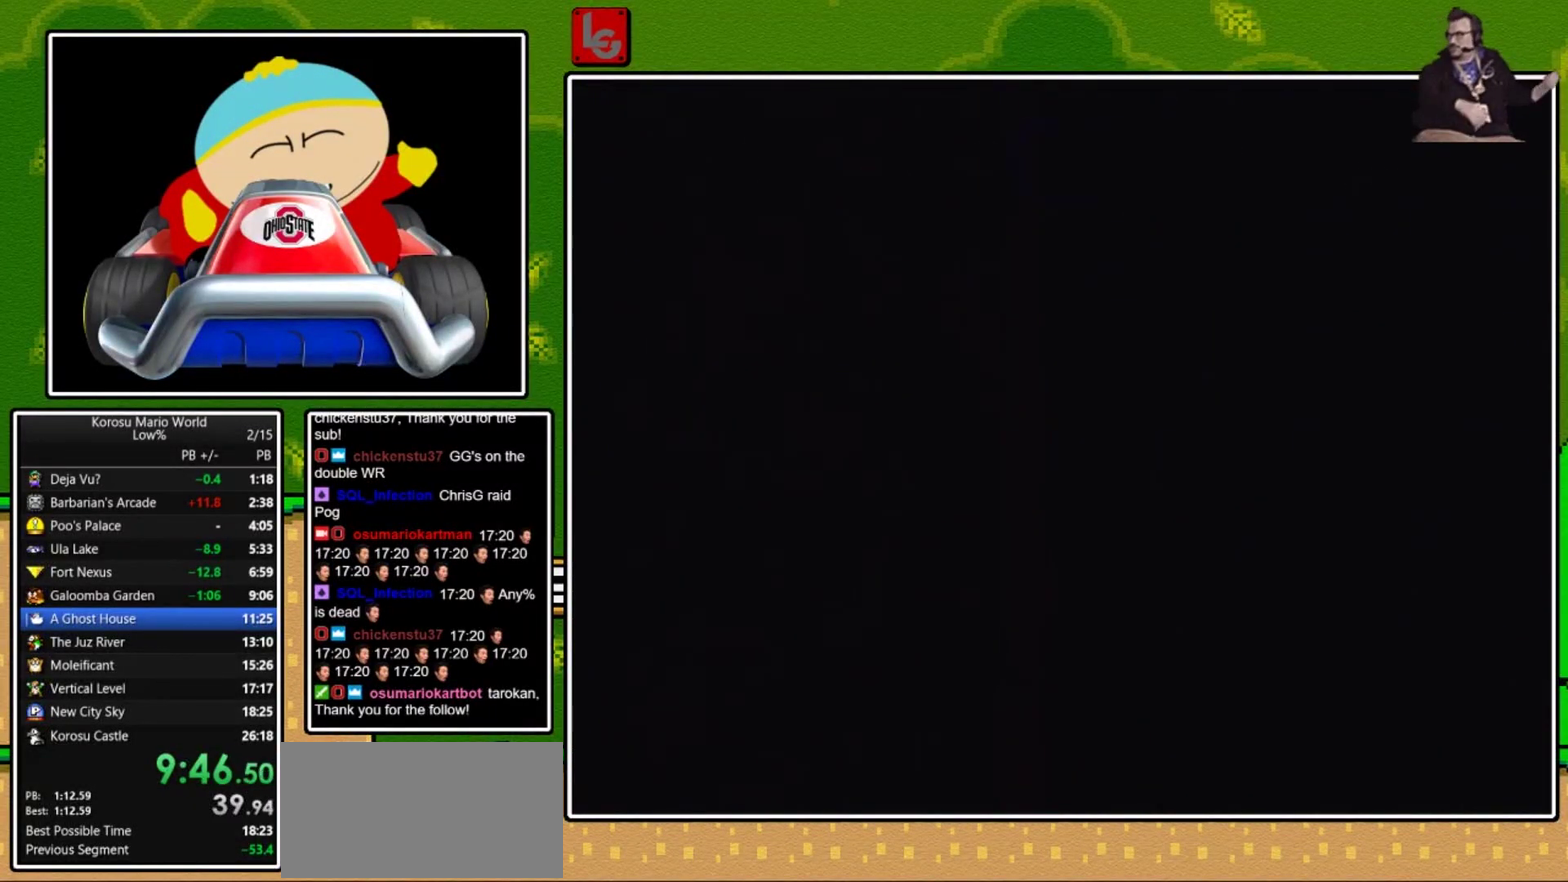
{"buttons": ["X", "DPAD_RIGHT"], "events": [[33, "X", "down"], [67, "DPAD_RIGHT", "down"]]}
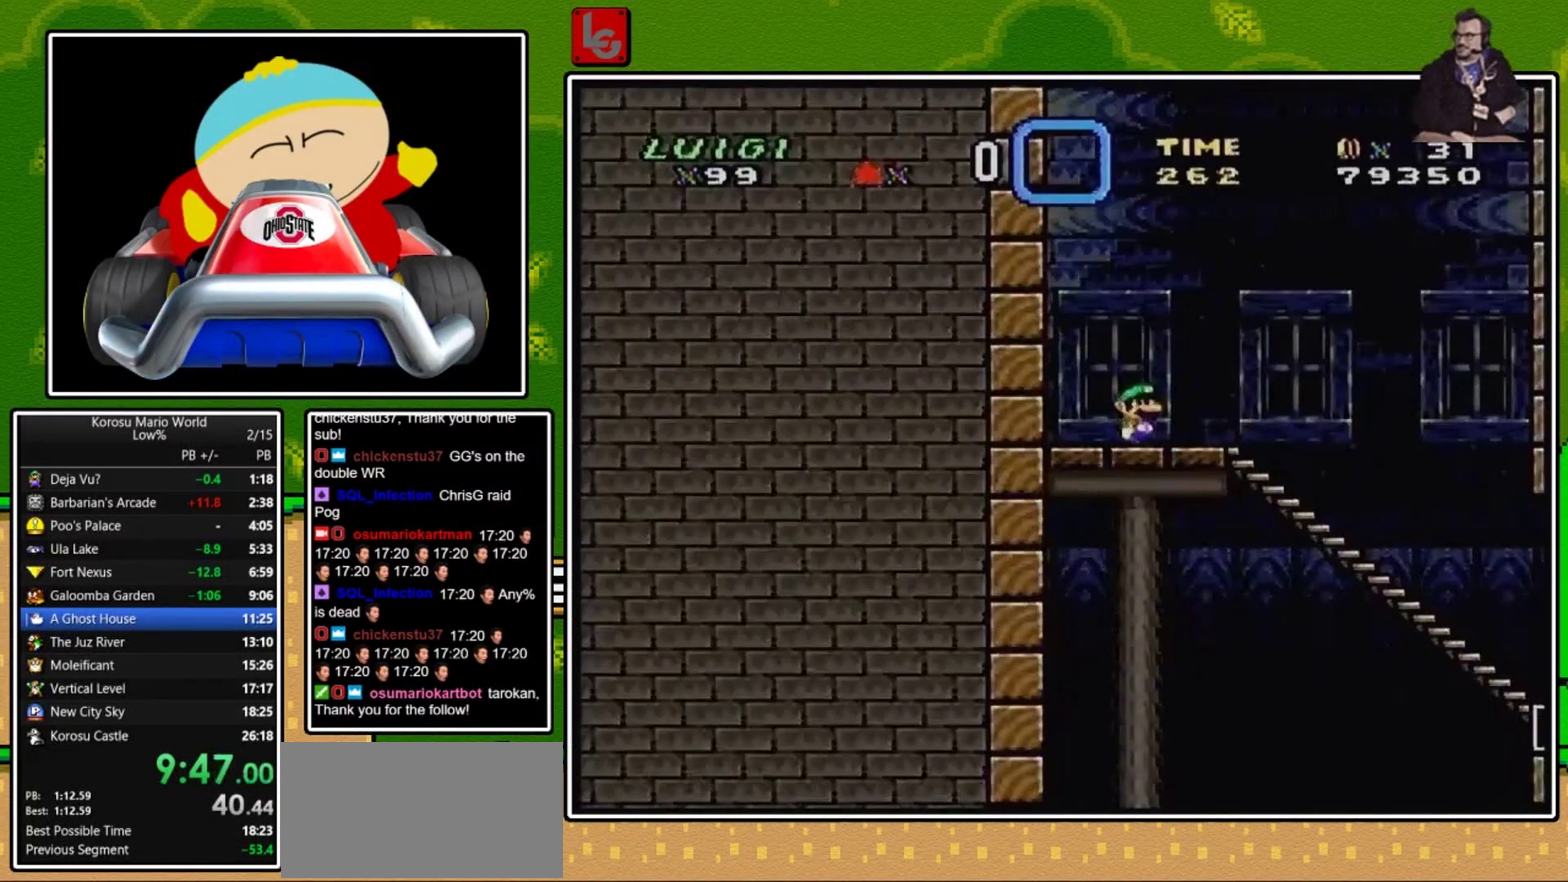
{"buttons": ["X", "DPAD_DOWN"], "events": [[301, "DPAD_DOWN", "down"], [367, "DPAD_RIGHT", "up"]]}
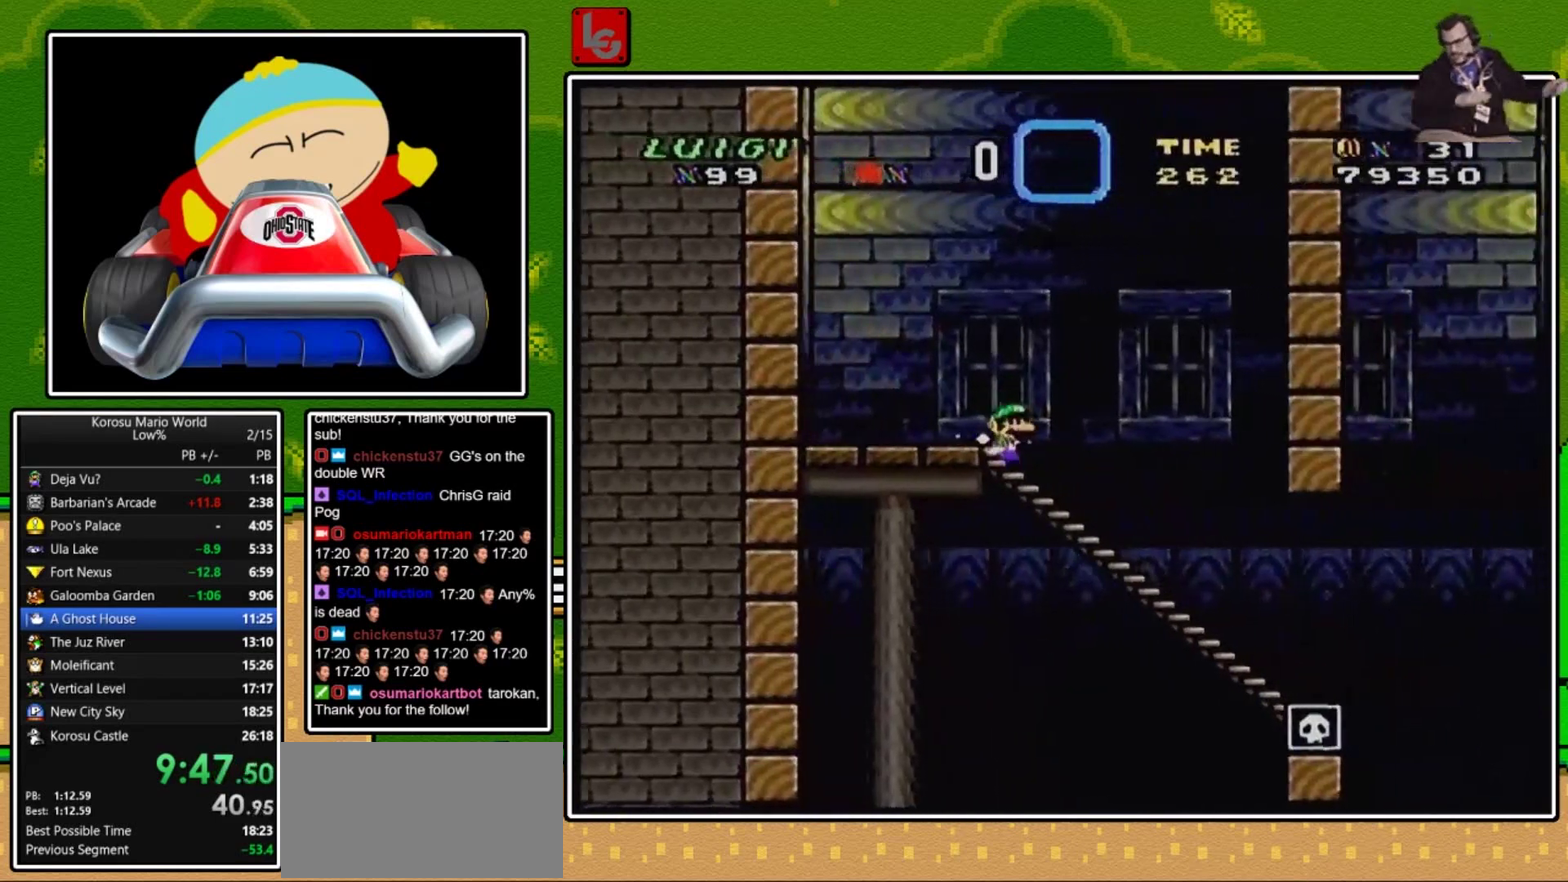
{"buttons": ["A", "X"], "events": [[100, "DPAD_DOWN", "up"], [467, "A", "down"]]}
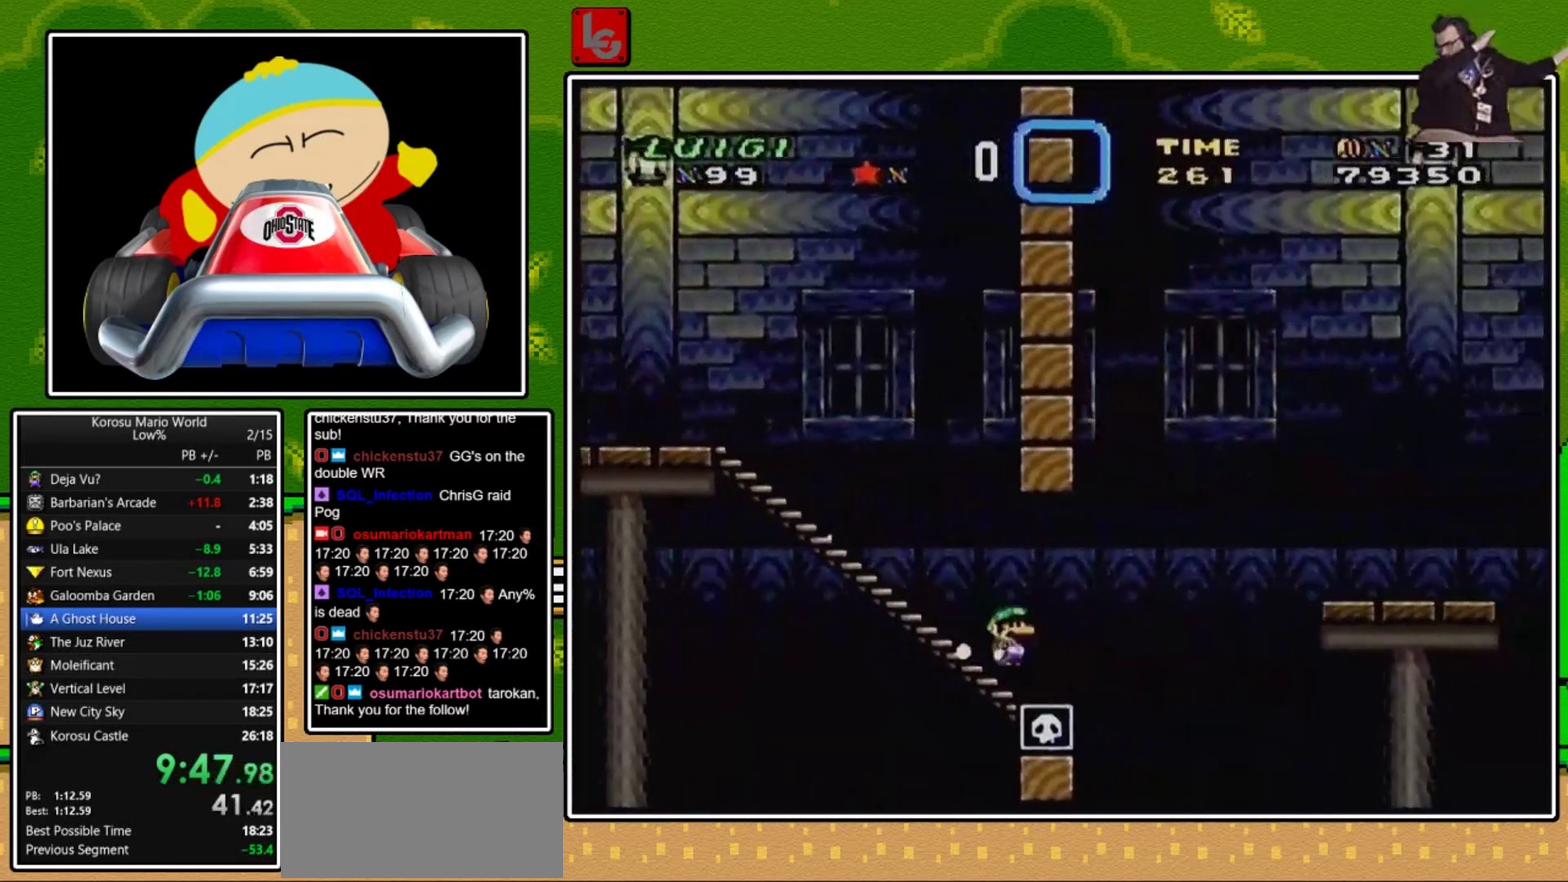
{"buttons": ["A", "X"], "events": [[100, "A", "up"], [501, "A", "down"]]}
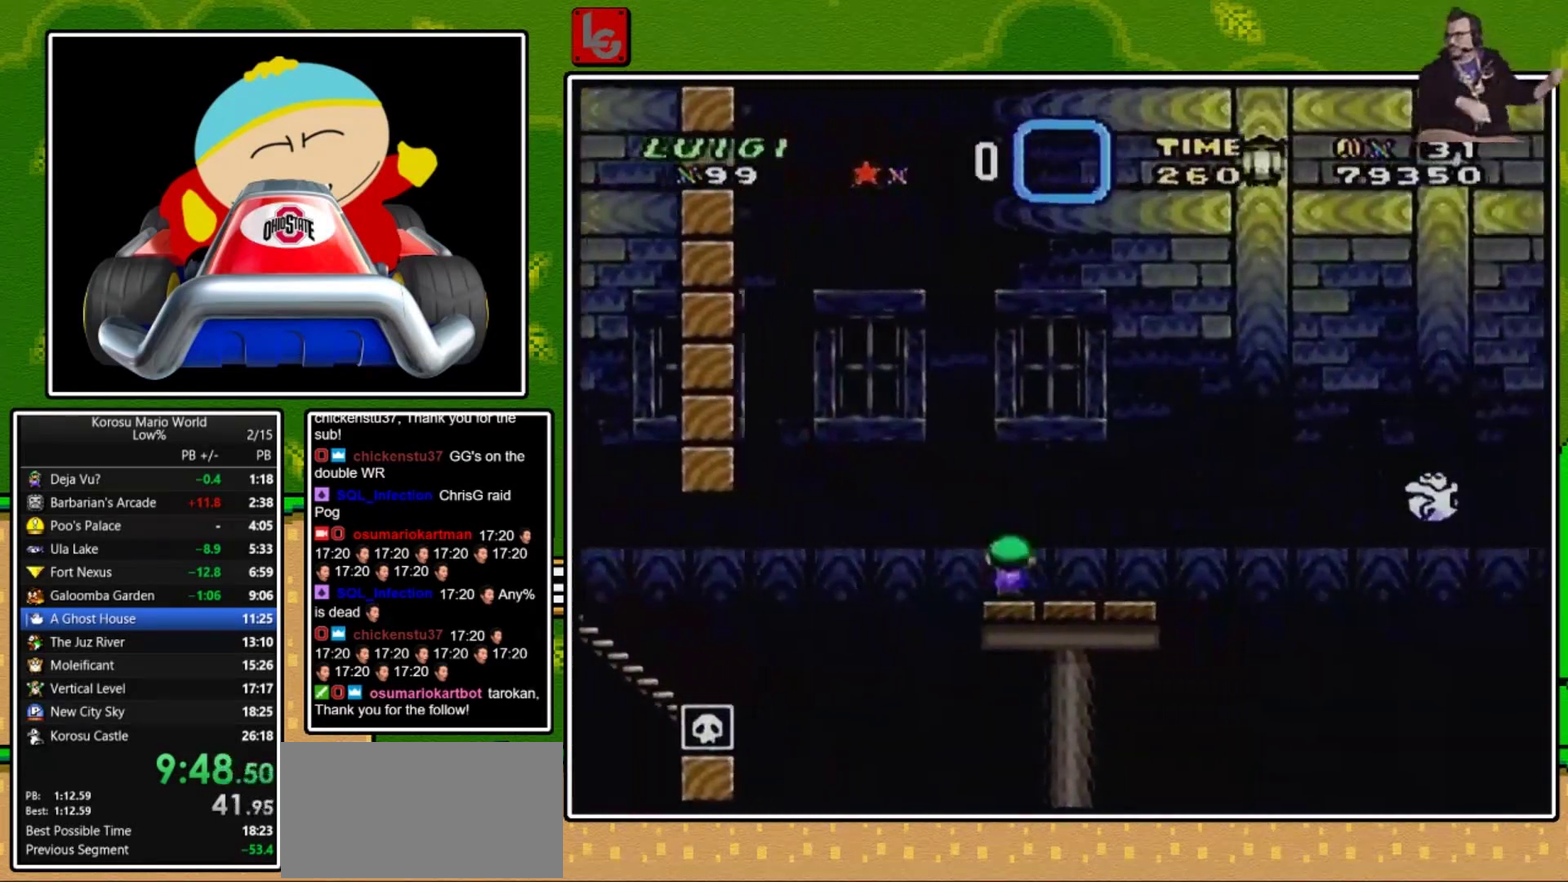
{"buttons": ["X"], "events": [[333, "A", "up"]]}
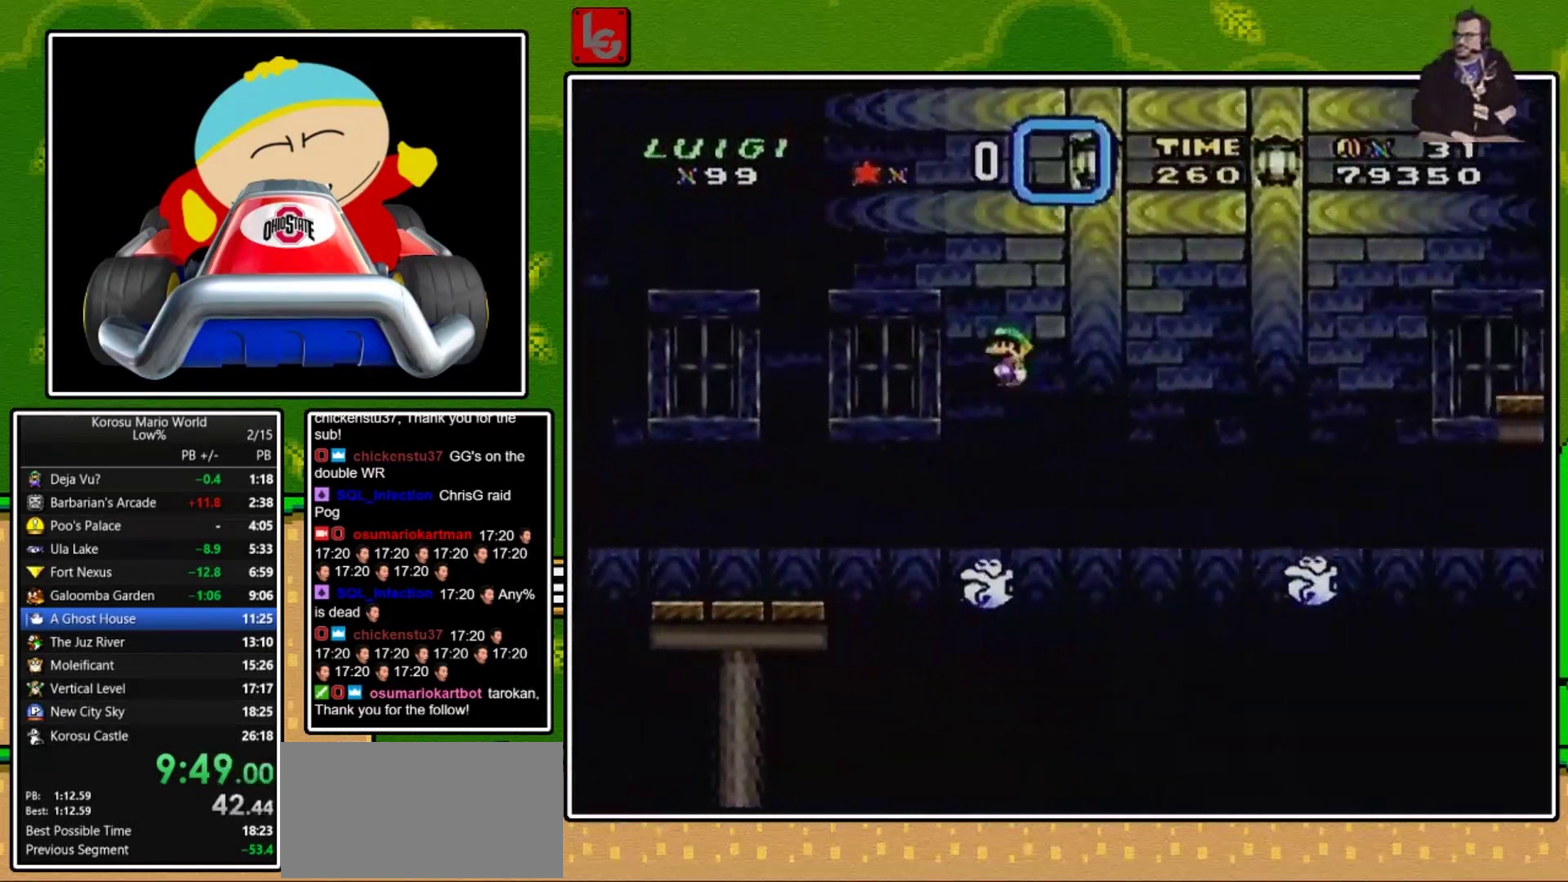
{"buttons": ["A", "X"], "events": [[34, "A", "down"]]}
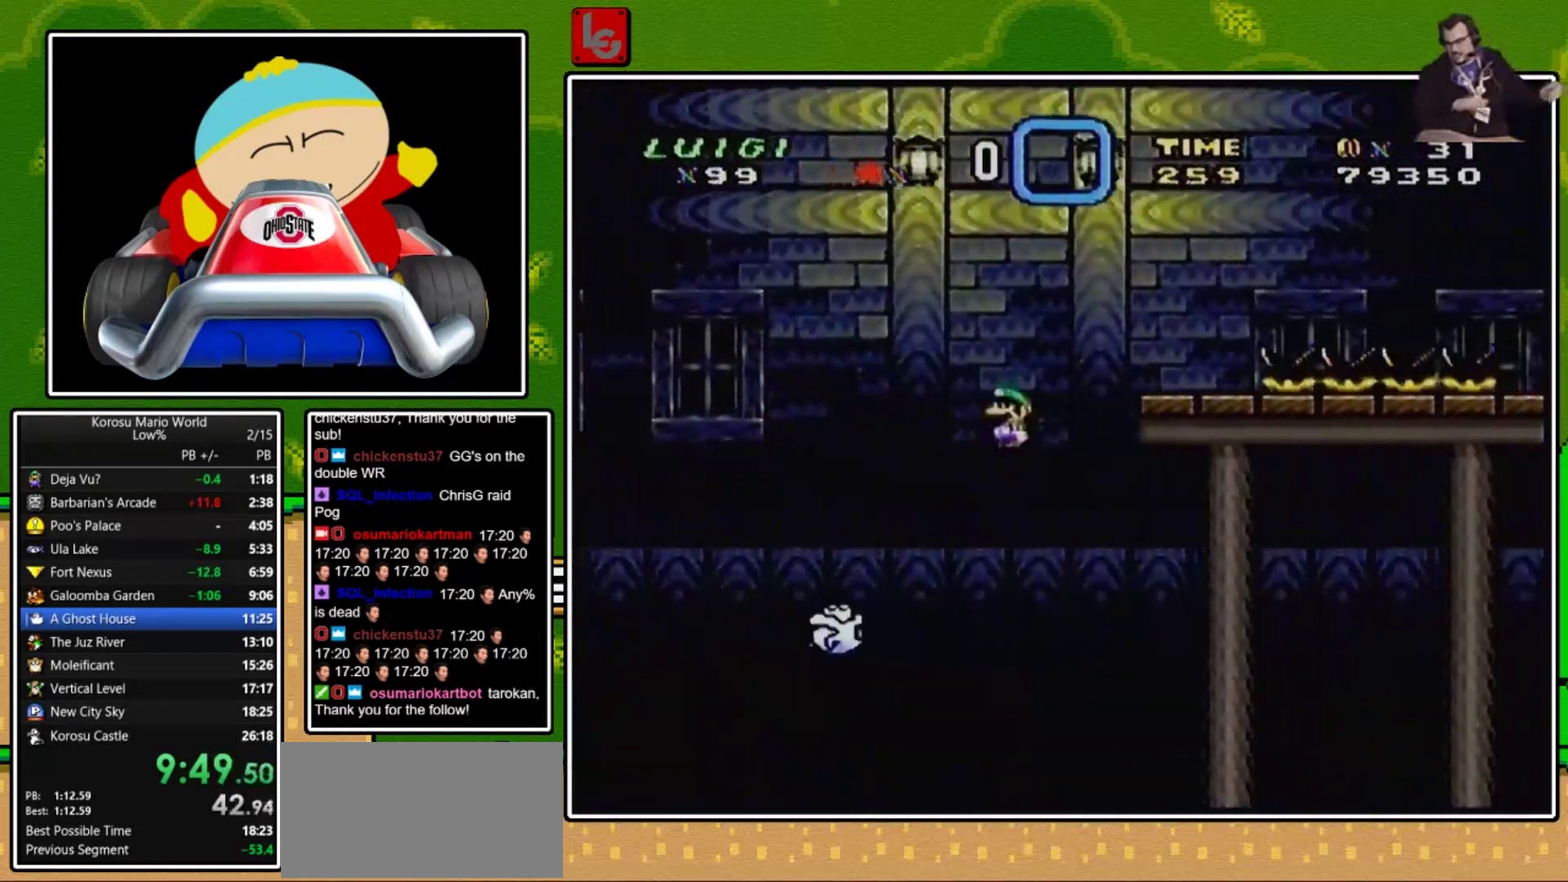
{"buttons": ["A", "X"], "events": [[66, "A", "up"], [267, "A", "down"]]}
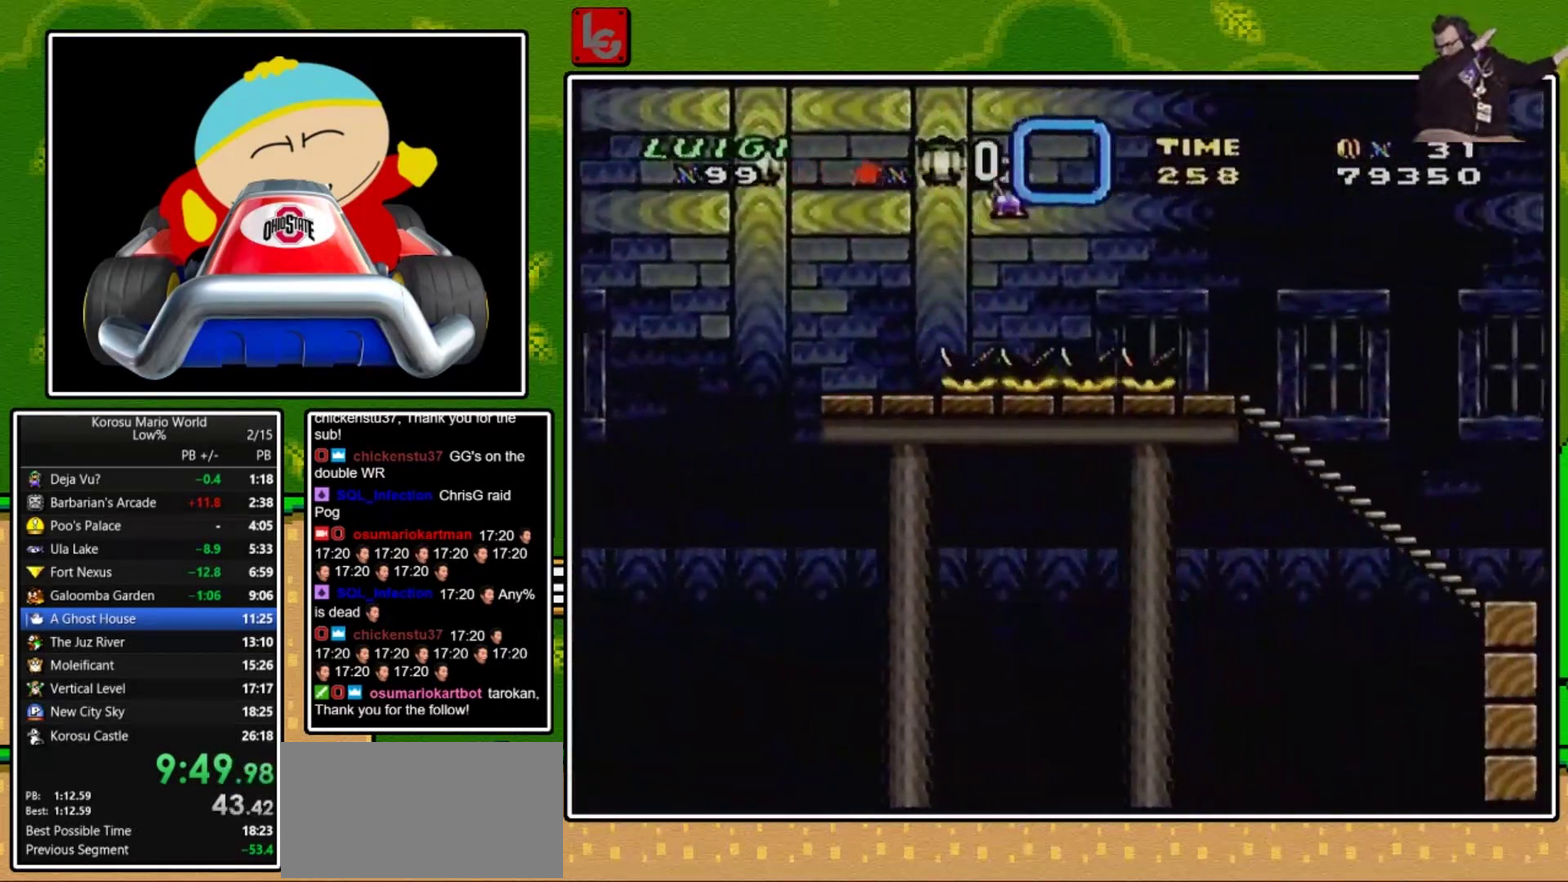
{"buttons": ["X"], "events": [[167, "A", "up"]]}
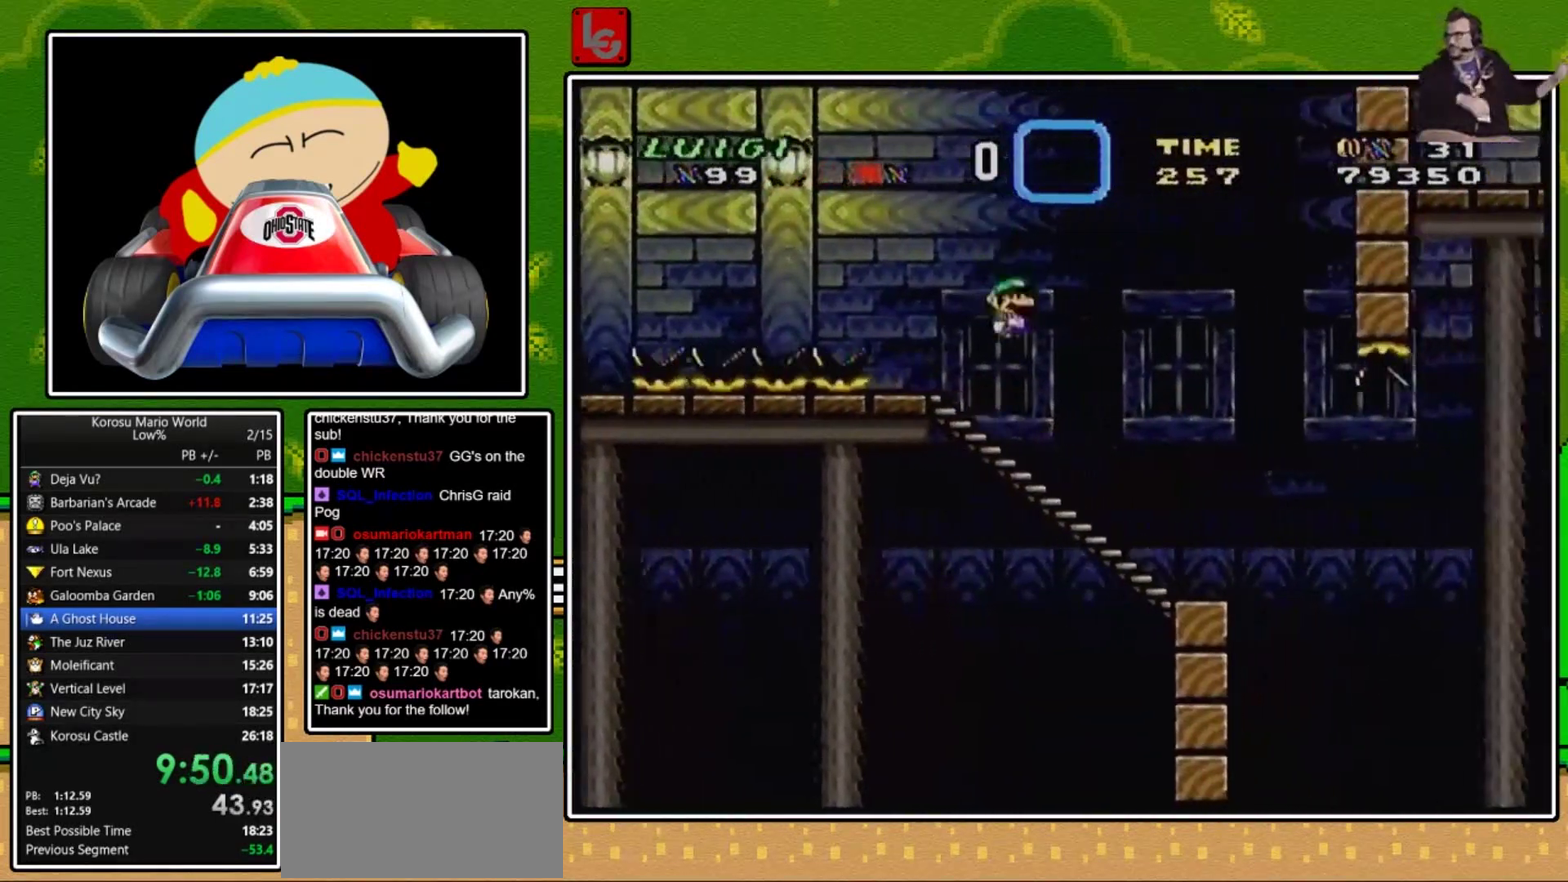
{"buttons": ["X"], "events": [[233, "DPAD_LEFT", "down"], [400, "DPAD_LEFT", "up"]]}
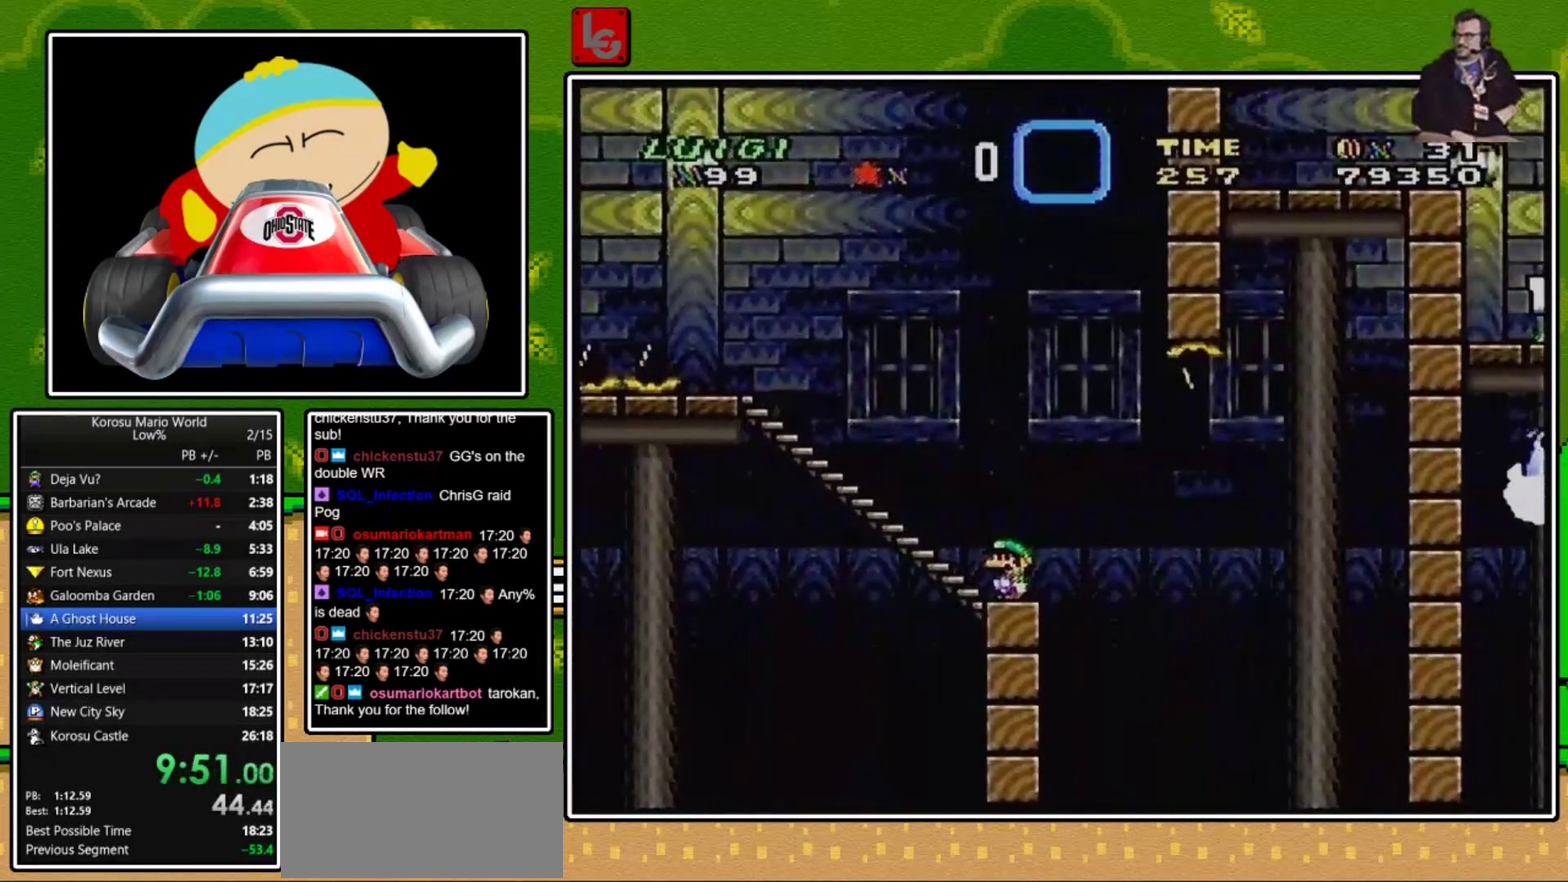
{"buttons": ["X", "DPAD_RIGHT"], "events": [[234, "DPAD_RIGHT", "down"], [401, "A", "down"], [501, "A", "up"]]}
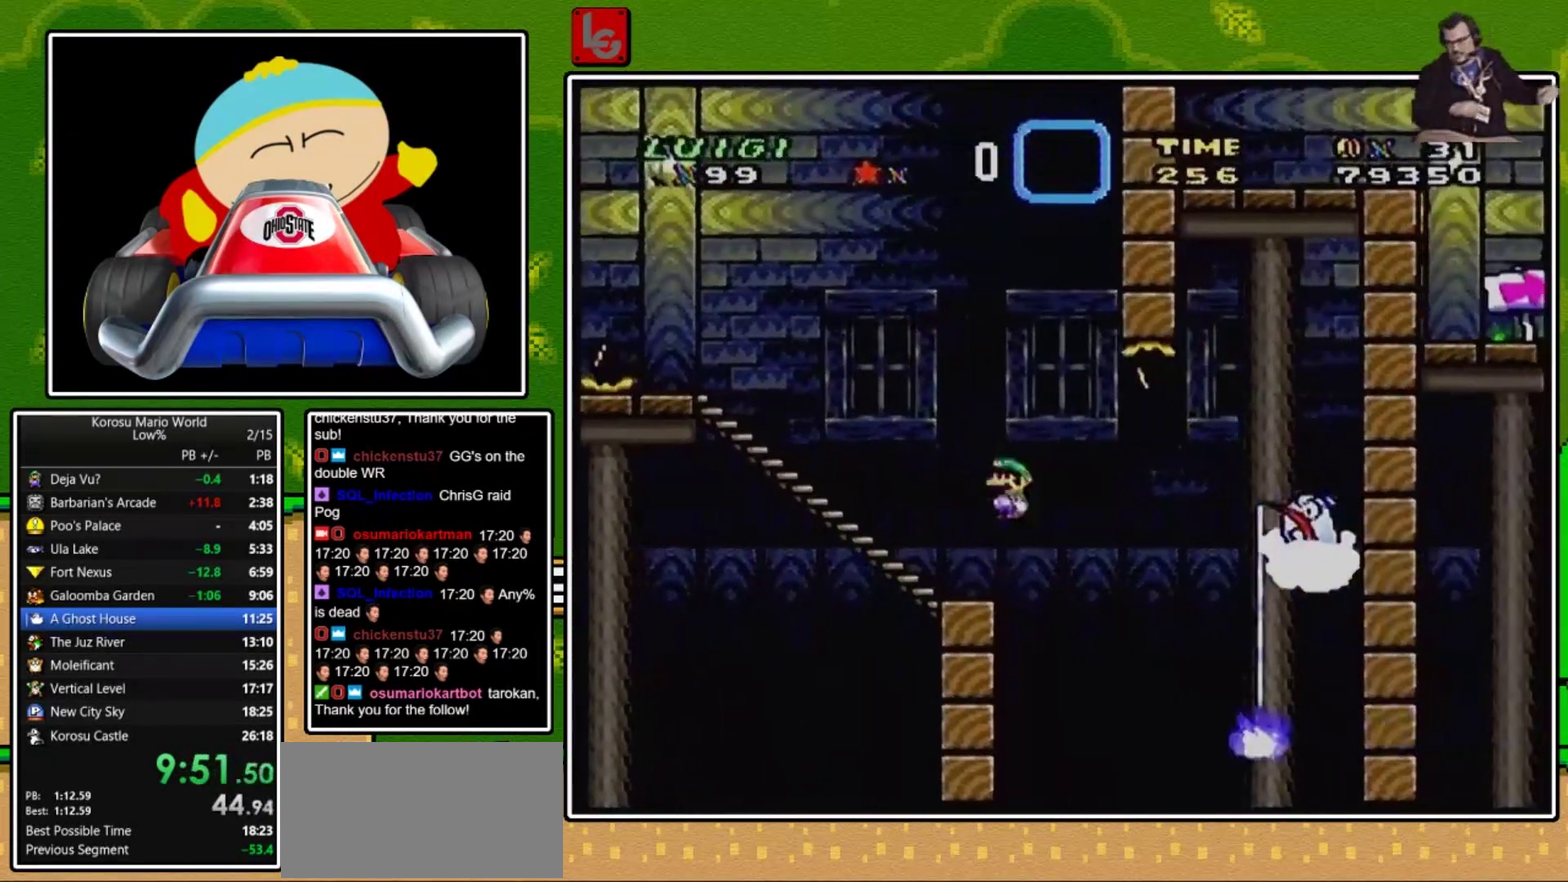
{"buttons": ["A", "X"], "events": [[100, "A", "down"], [467, "DPAD_RIGHT", "up"]]}
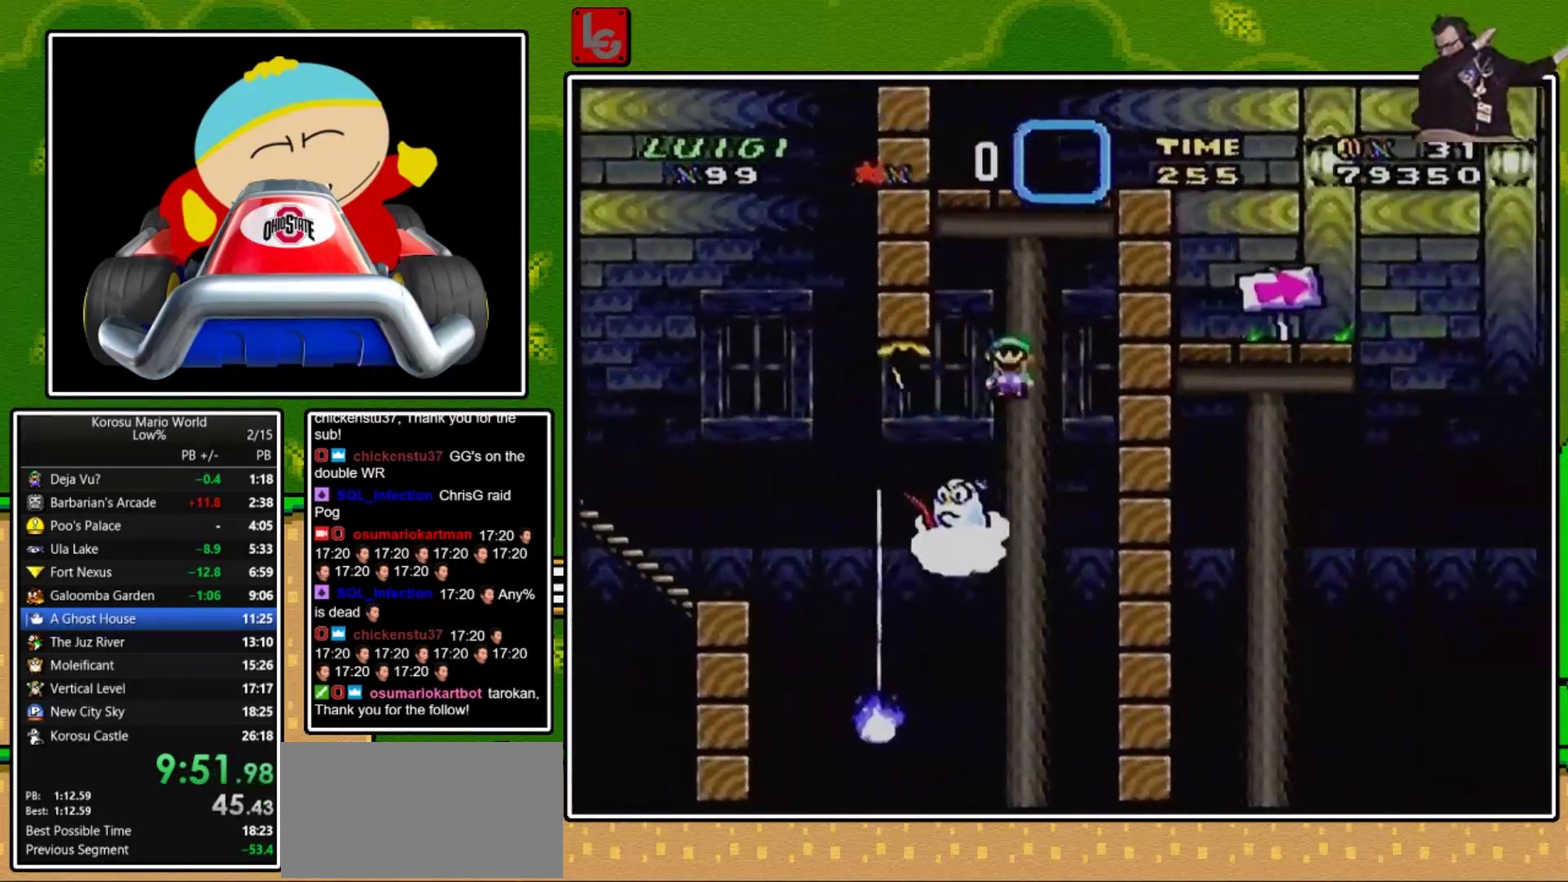
{"buttons": ["A", "X", "DPAD_LEFT"], "events": [[34, "DPAD_LEFT", "down"], [134, "DPAD_LEFT", "up"], [367, "DPAD_LEFT", "down"]]}
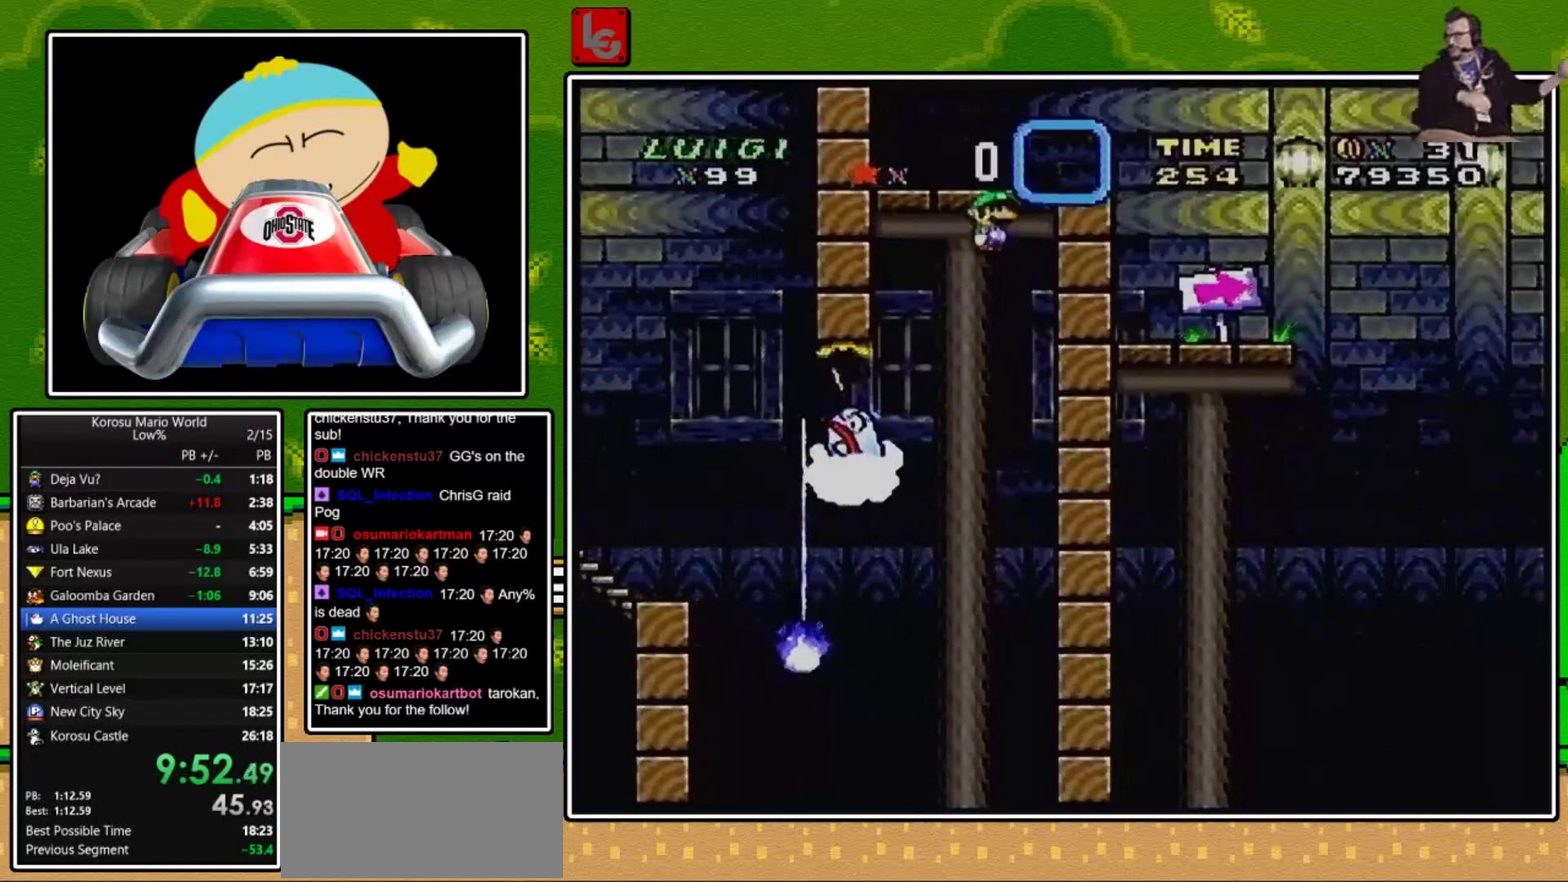
{"buttons": ["A", "X", "DPAD_RIGHT"], "events": [[100, "DPAD_LEFT", "up"], [200, "DPAD_RIGHT", "down"], [333, "DPAD_RIGHT", "up"], [467, "DPAD_RIGHT", "down"]]}
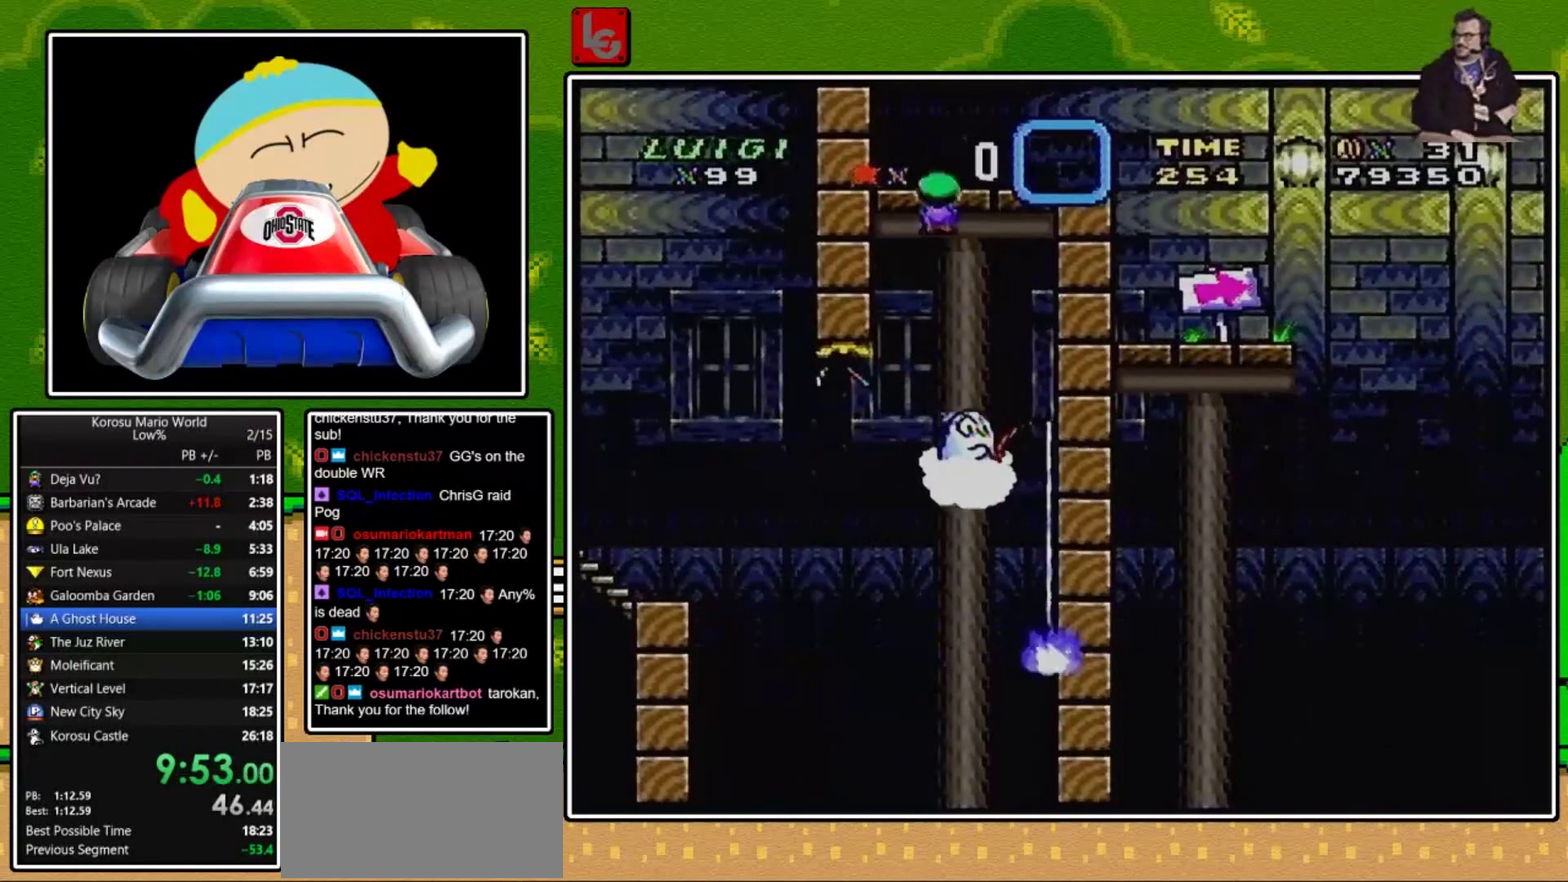
{"buttons": ["X", "DPAD_RIGHT"], "events": [[67, "A", "up"], [301, "A", "down"], [401, "A", "up"]]}